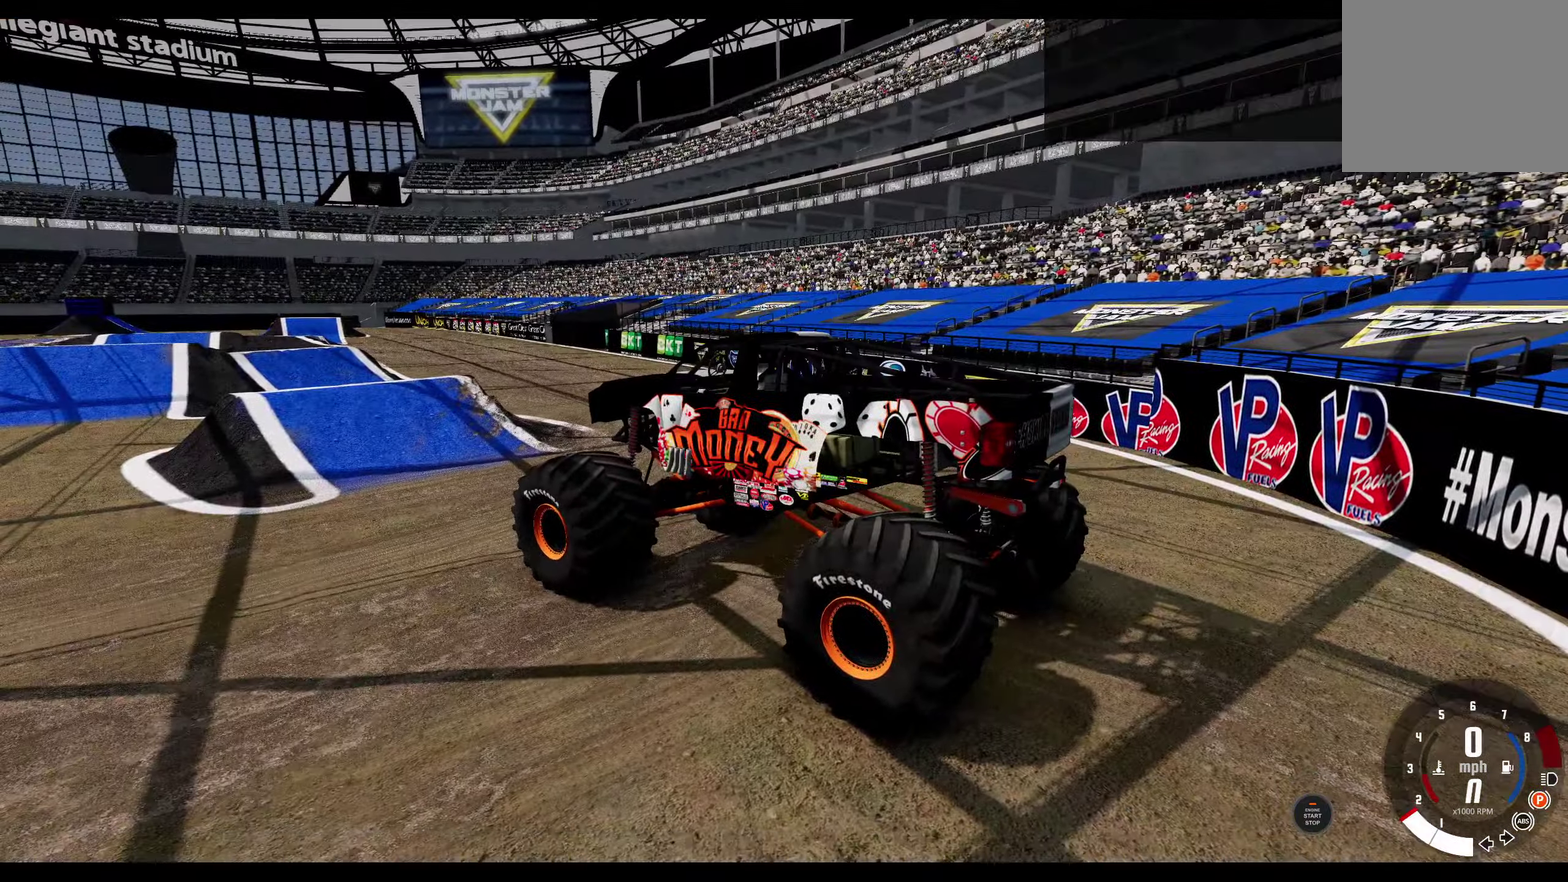
Gameplay with a controller (Xbox layout); each line is a JSON object with the inputs held at the frame after it (dt_ms = milliseconds from this image to that frame). "events" lists button and stick changes between this image and that frame as [ms after this image, input, new state], when the widget could be followed in between. Not read: R2.
{"dt_ms": 700, "buttons": ["A"], "left_stick": "center", "right_stick": "center", "events": [[666, "A", "down"]]}
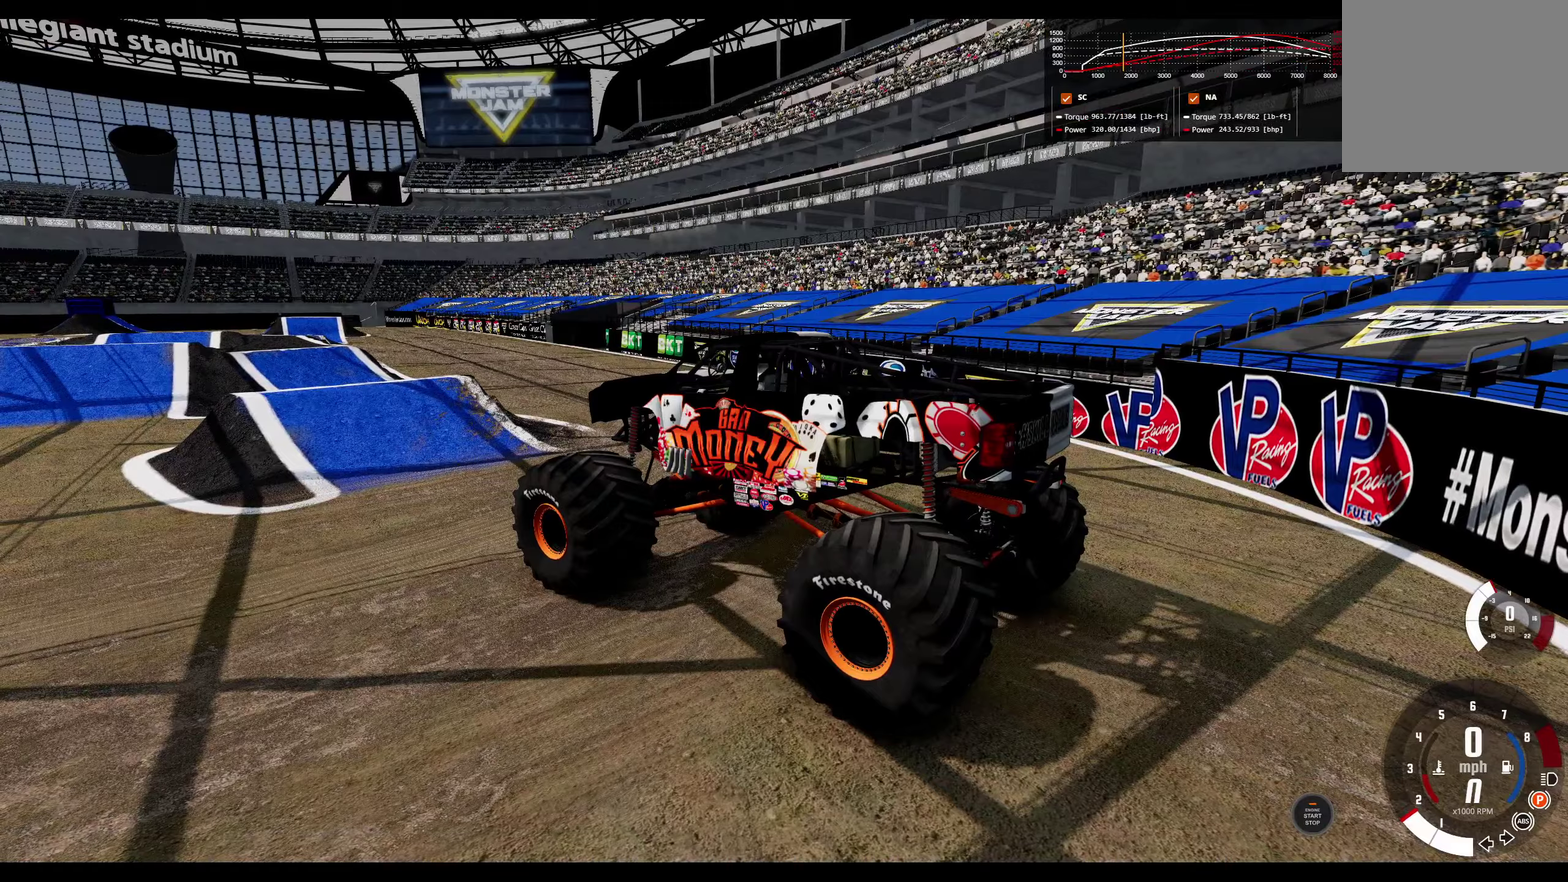
{"dt_ms": 300, "buttons": [], "left_stick": "center", "right_stick": "center", "events": [[66, "A", "up"]]}
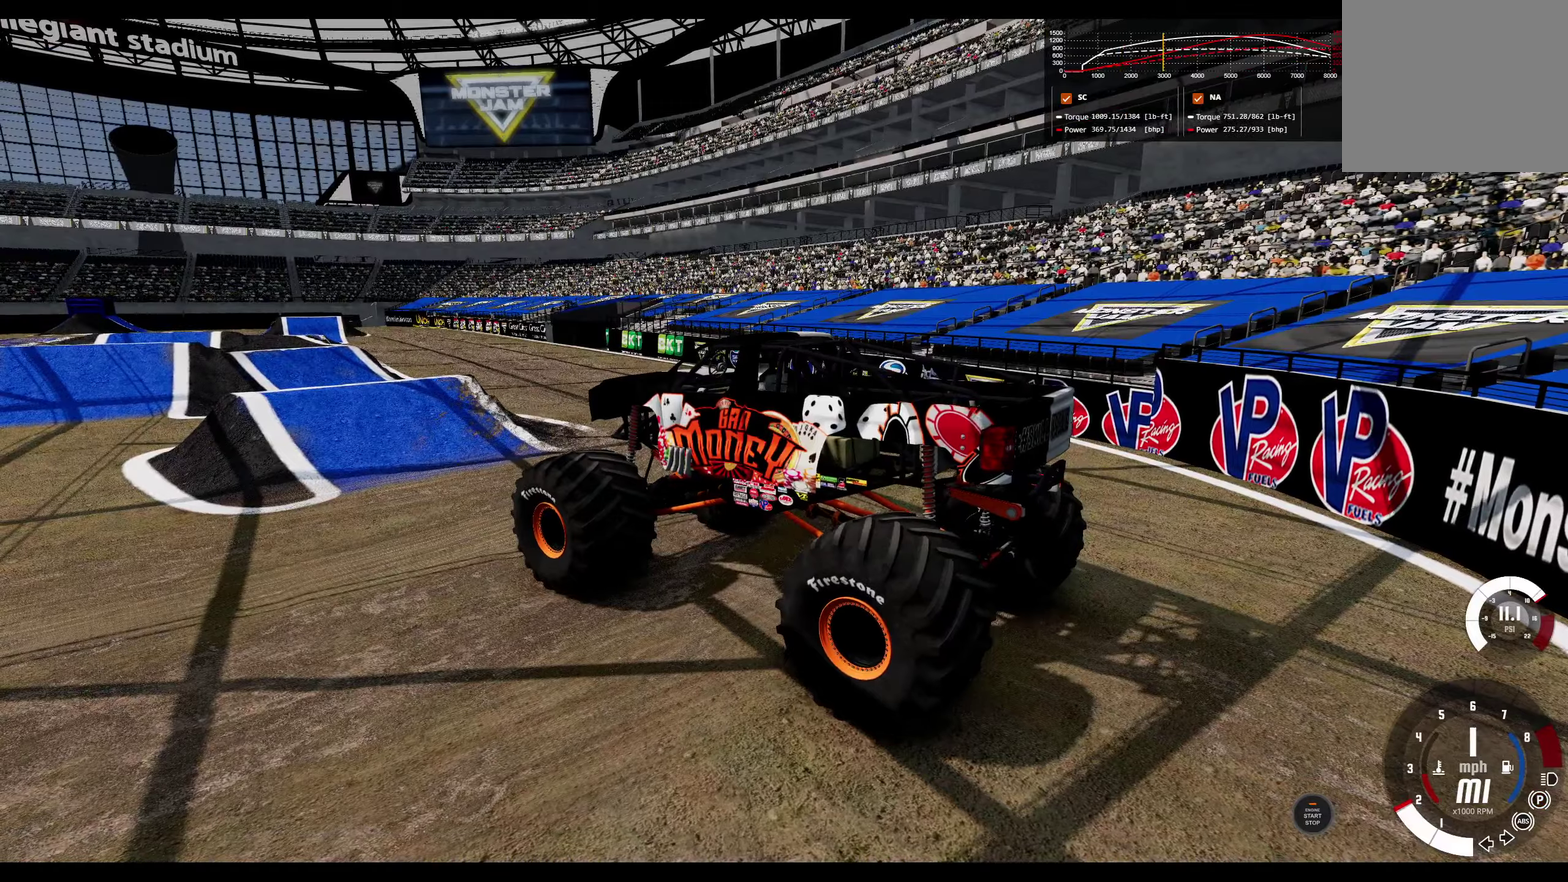
{"dt_ms": 500, "buttons": [], "left_stick": "center", "right_stick": "center", "events": []}
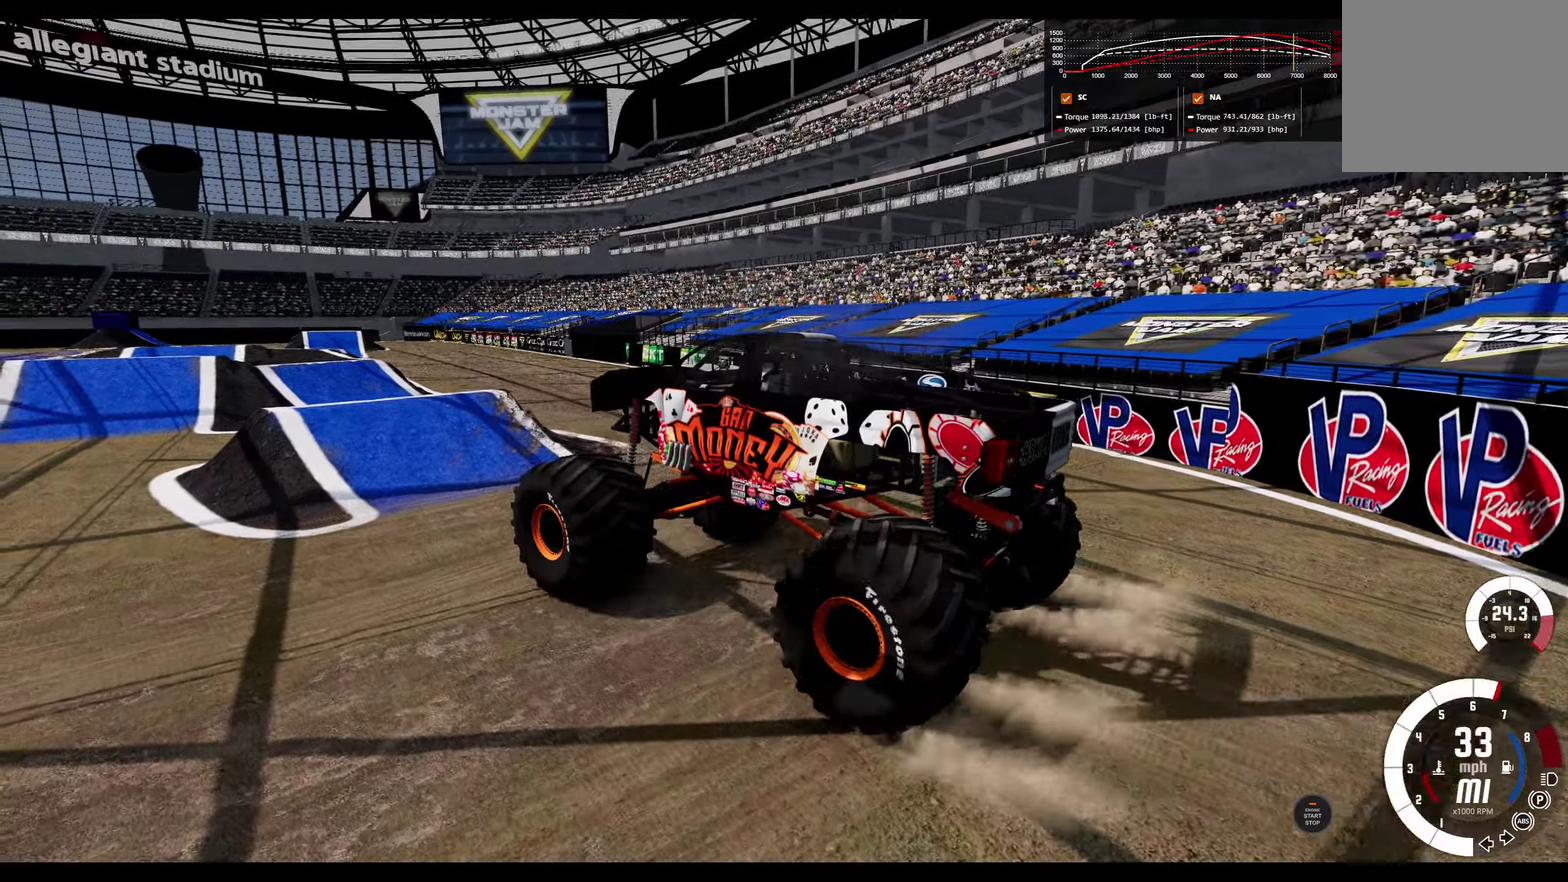
{"dt_ms": 700, "buttons": [], "left_stick": "center", "right_stick": "center", "events": [[433, "A", "down"], [583, "A", "up"]]}
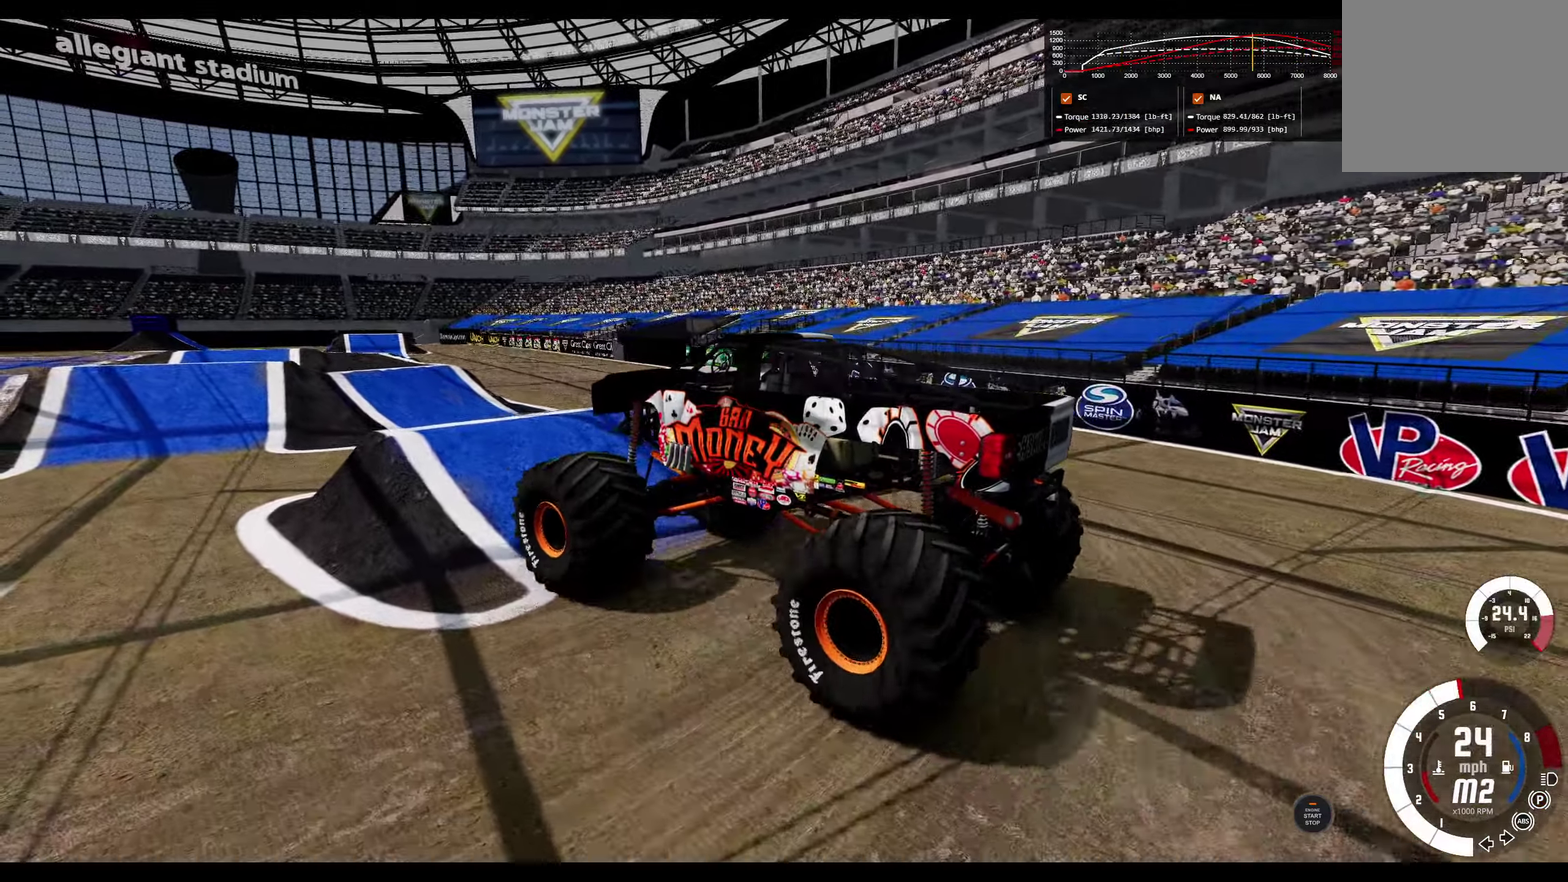
{"dt_ms": 300, "buttons": [], "left_stick": "center", "right_stick": "center", "events": []}
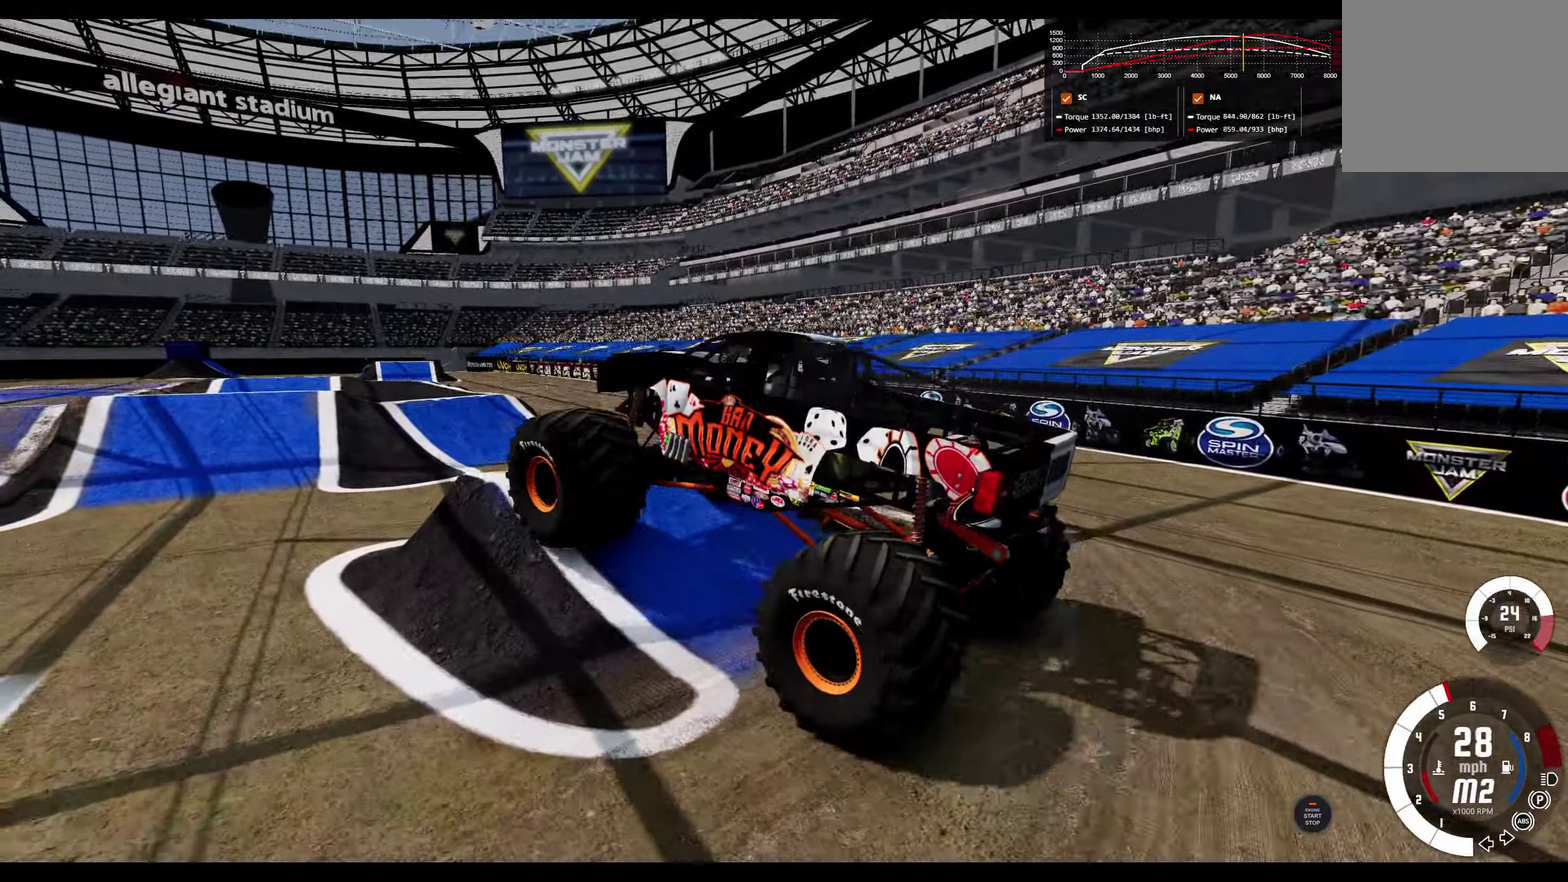
{"dt_ms": 500, "buttons": [], "left_stick": "center", "right_stick": "center", "events": []}
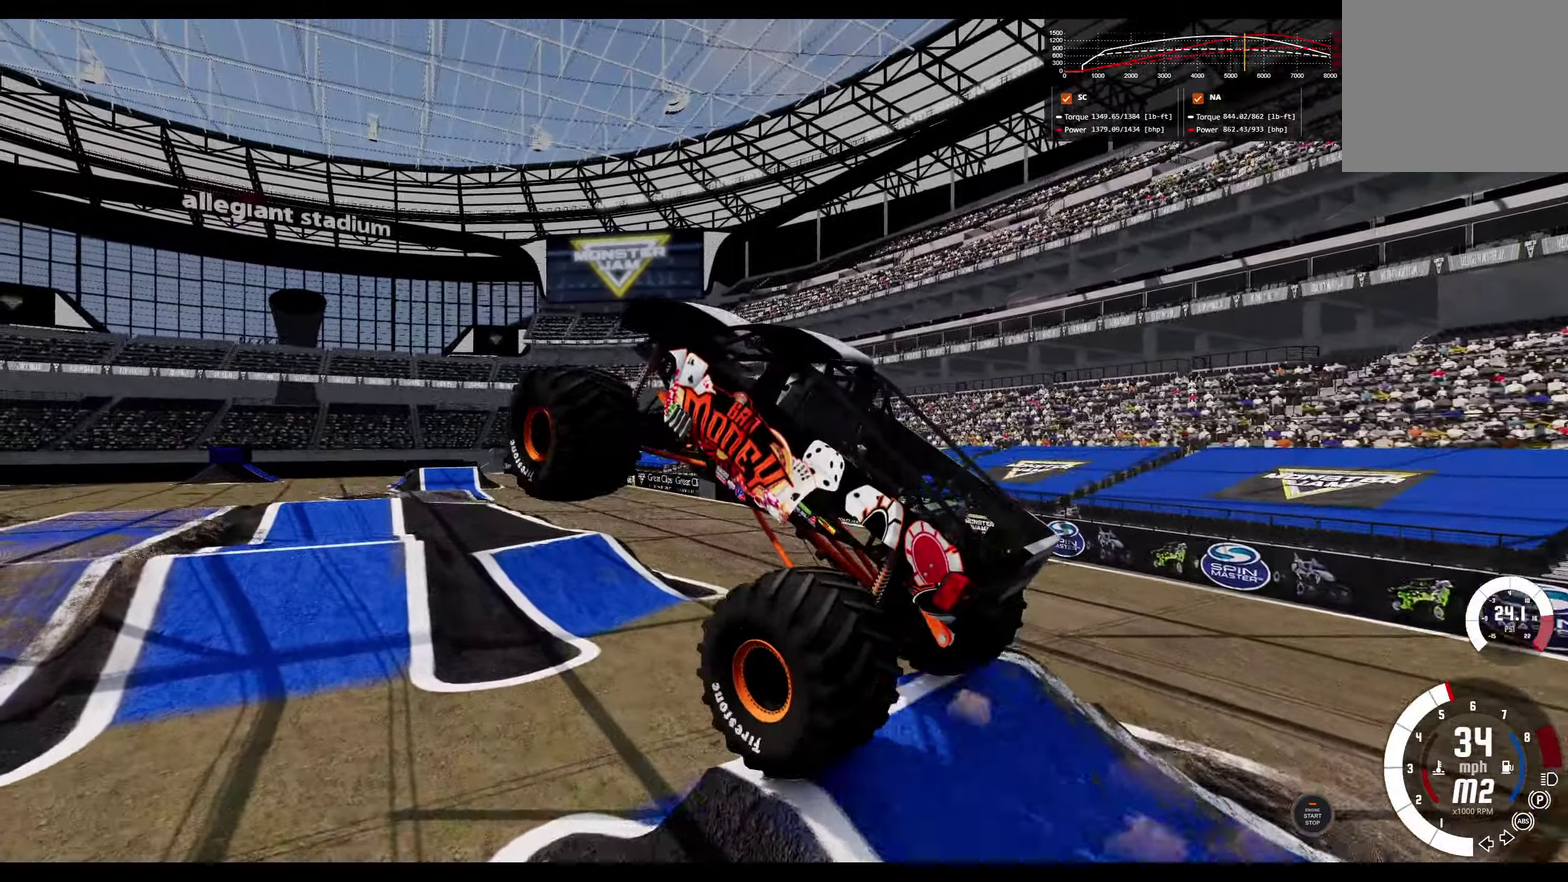
{"dt_ms": 500, "buttons": ["L2"], "left_stick": "center", "right_stick": "center", "events": [[500, "L2", "down"]]}
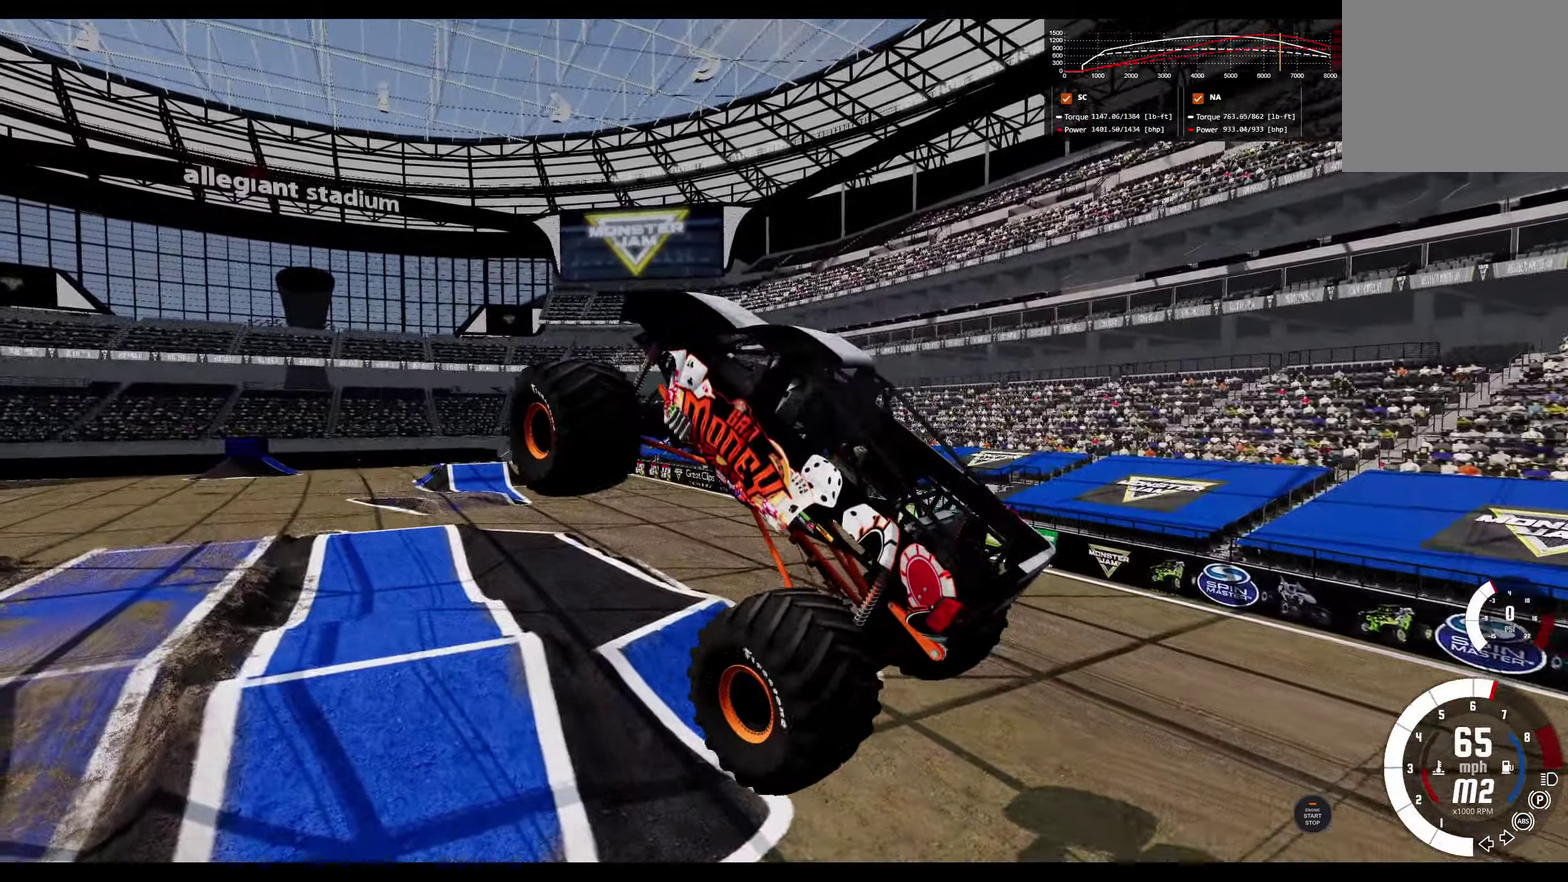
{"dt_ms": 300, "buttons": ["L2"], "left_stick": "center", "right_stick": "center", "events": []}
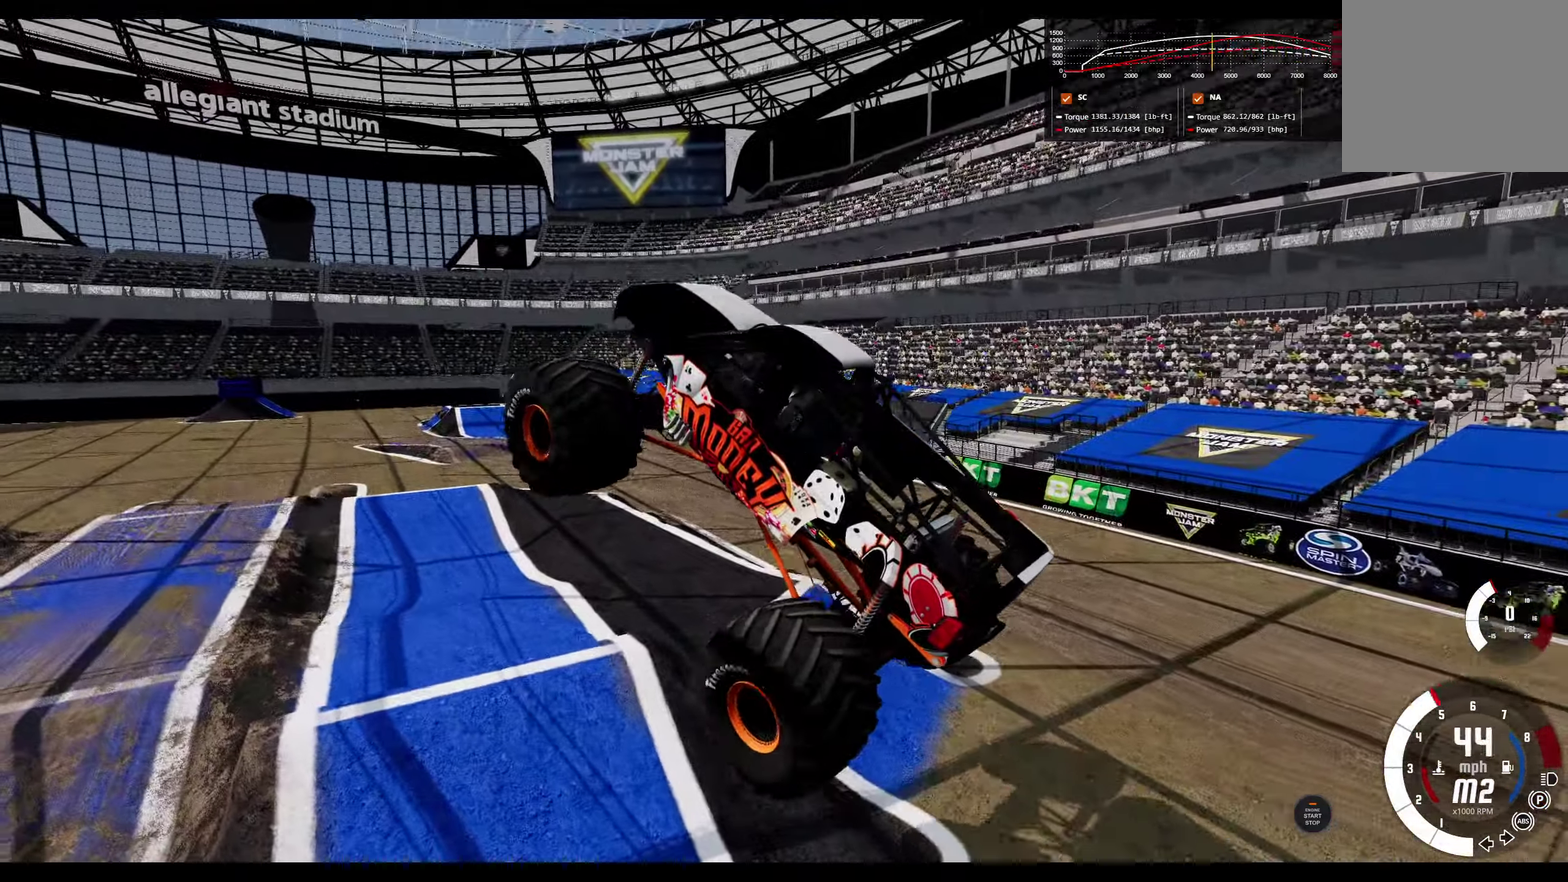
{"dt_ms": 800, "buttons": [], "left_stick": "center", "right_stick": "center", "events": [[233, "L2", "up"]]}
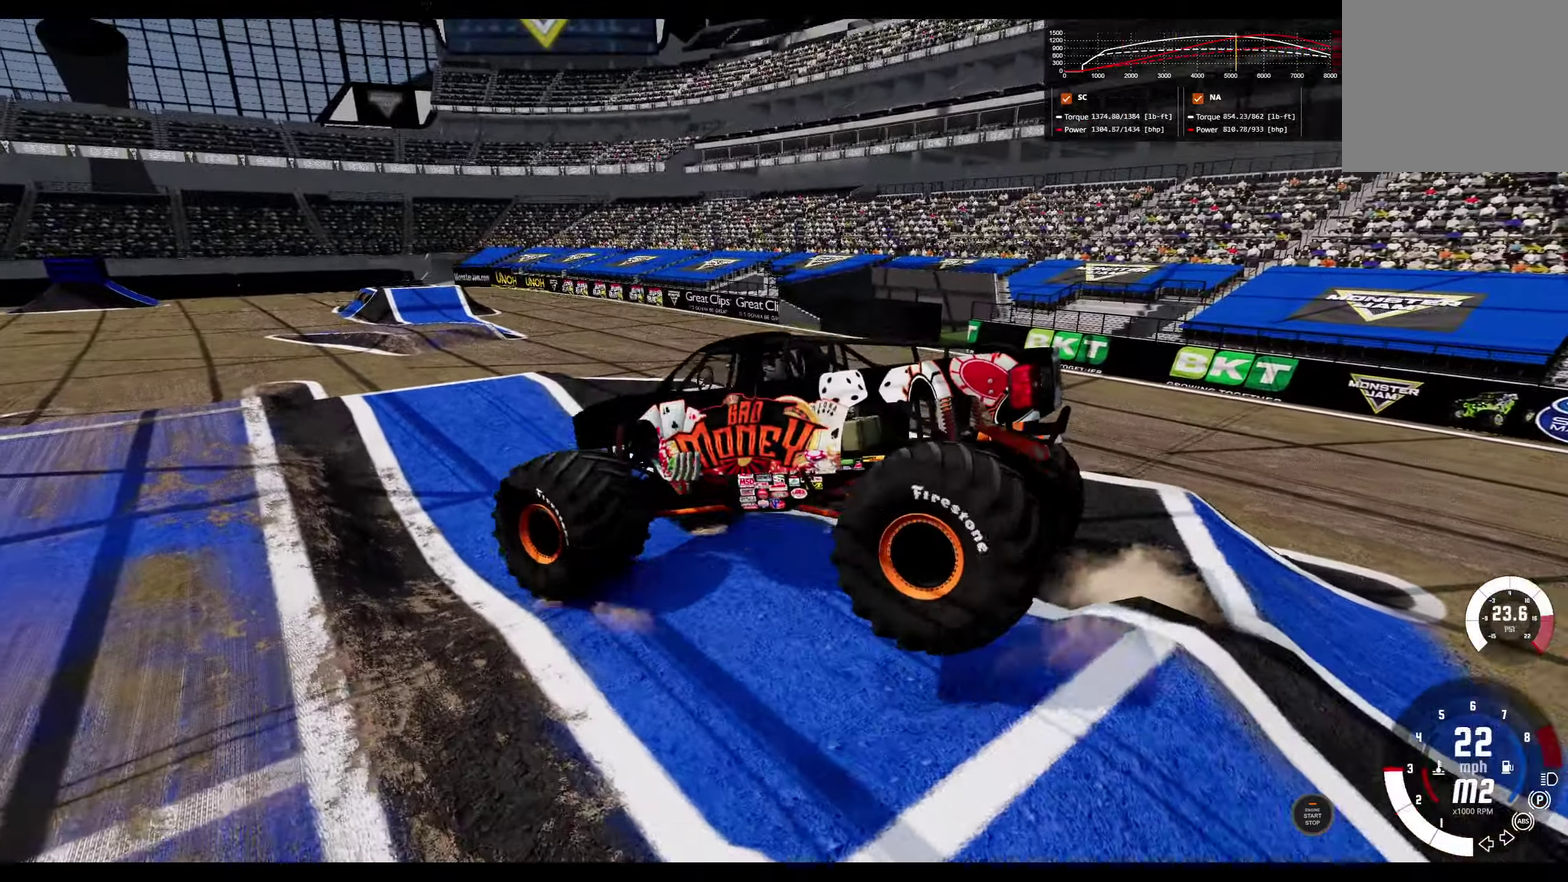
{"dt_ms": 400, "buttons": [], "left_stick": "right", "right_stick": "center", "events": [[400, "left_stick", "right"]]}
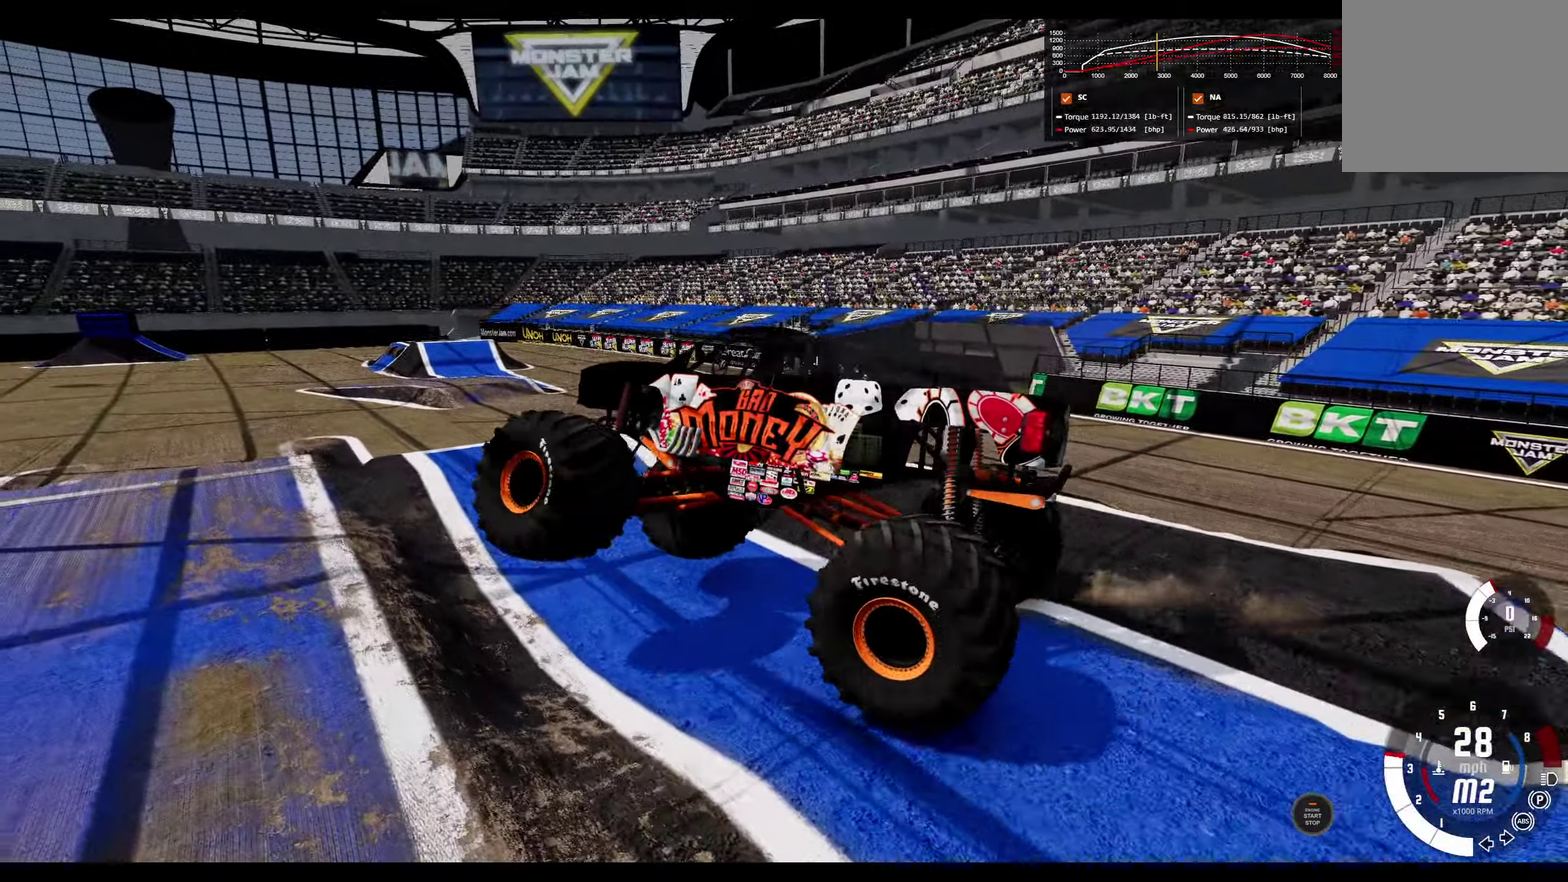
{"dt_ms": 400, "buttons": [], "left_stick": "right", "right_stick": "center", "events": []}
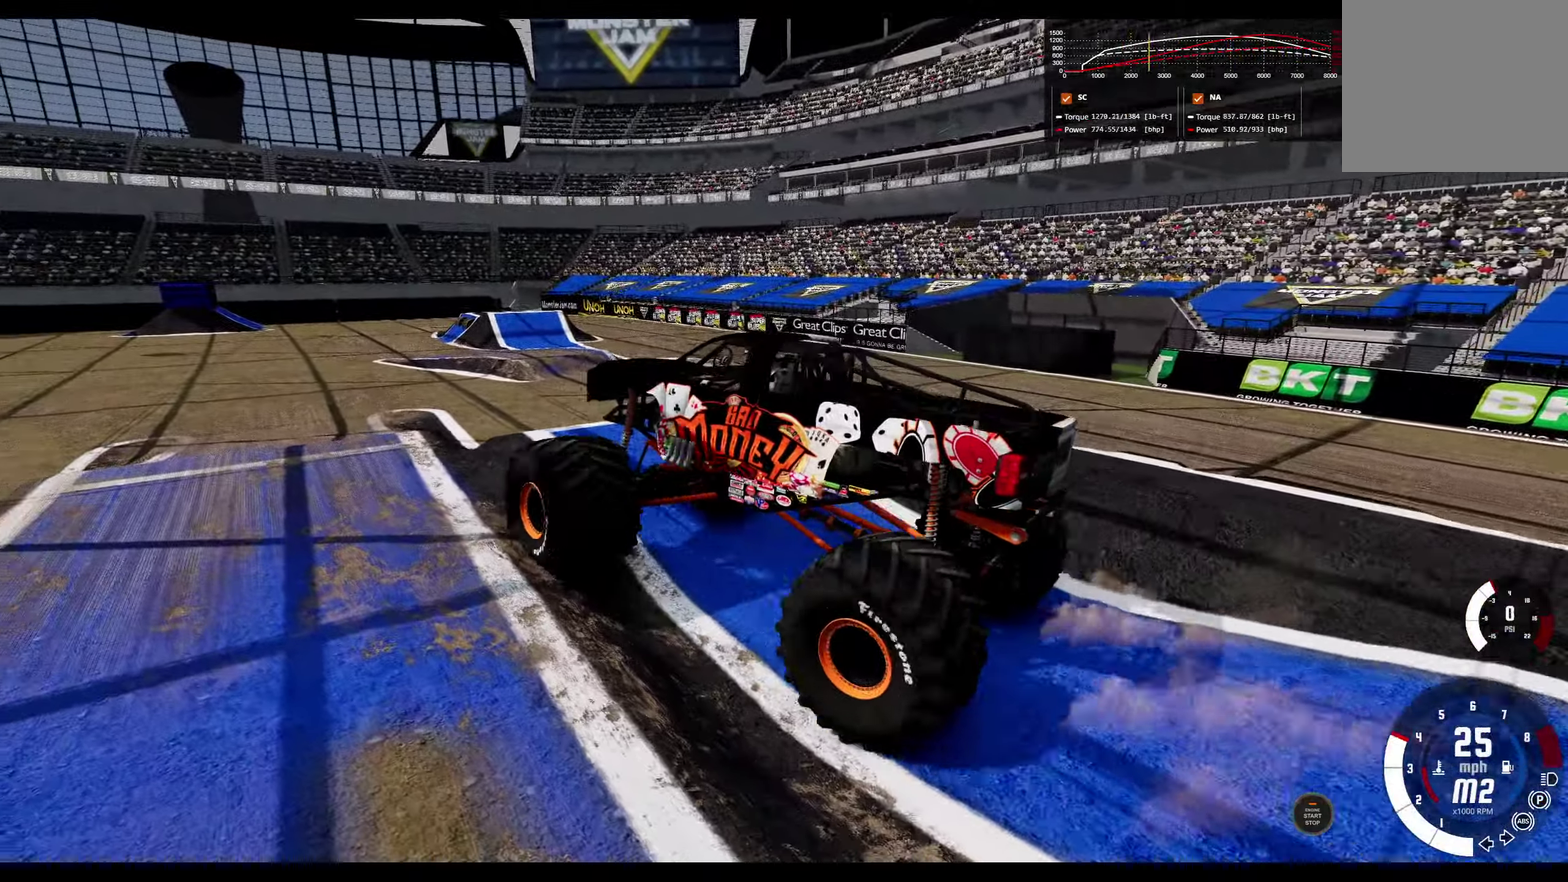
{"dt_ms": 800, "buttons": [], "left_stick": "center", "right_stick": "center", "events": [[350, "left_stick", "center"]]}
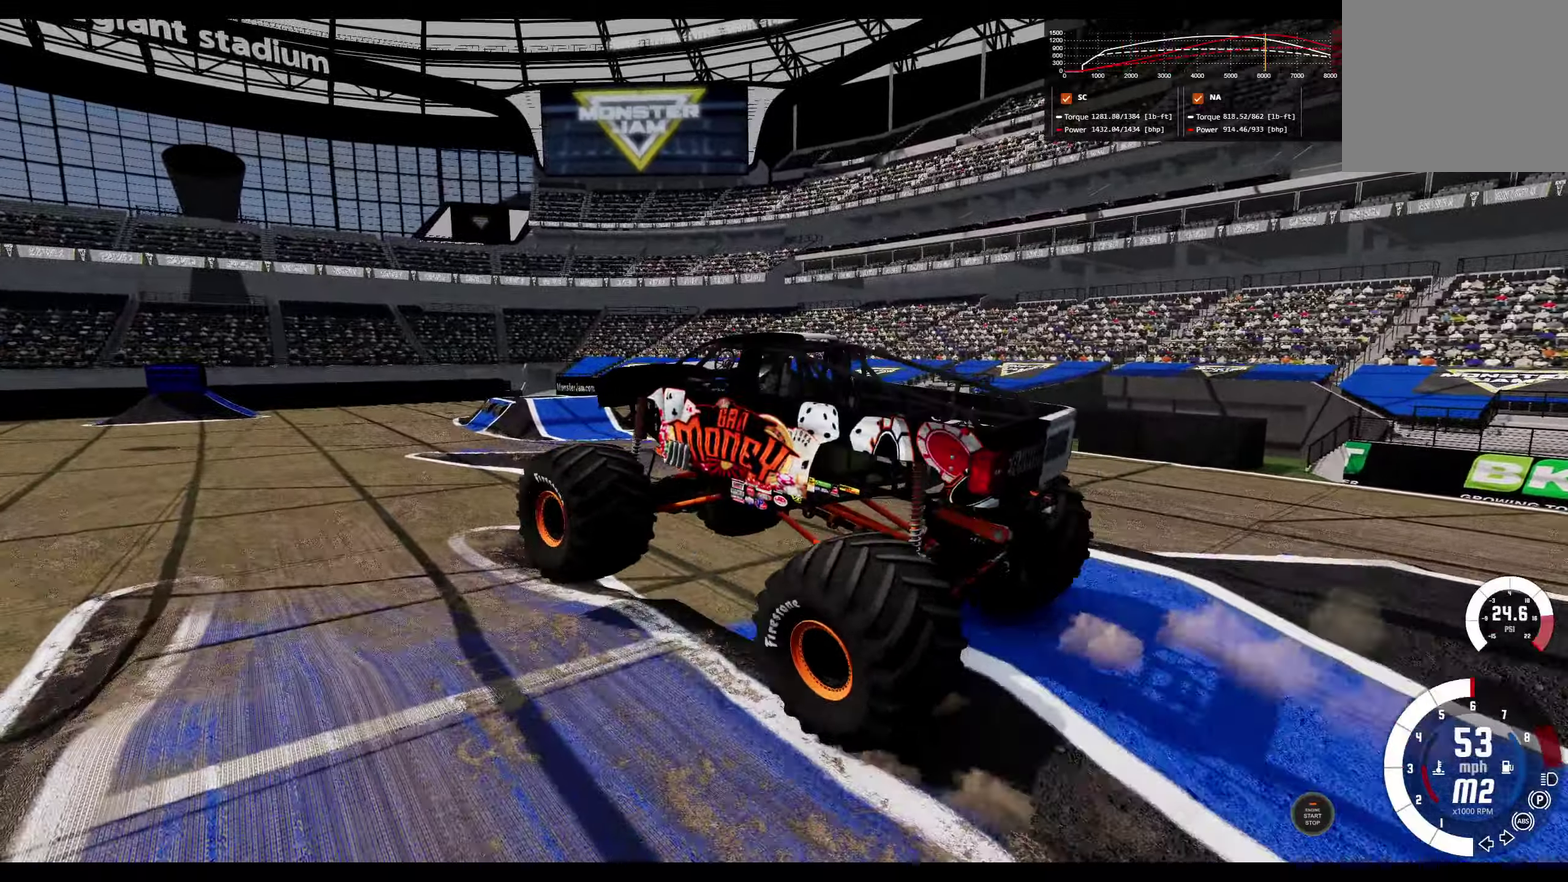
{"dt_ms": 300, "buttons": [], "left_stick": "center", "right_stick": "center", "events": []}
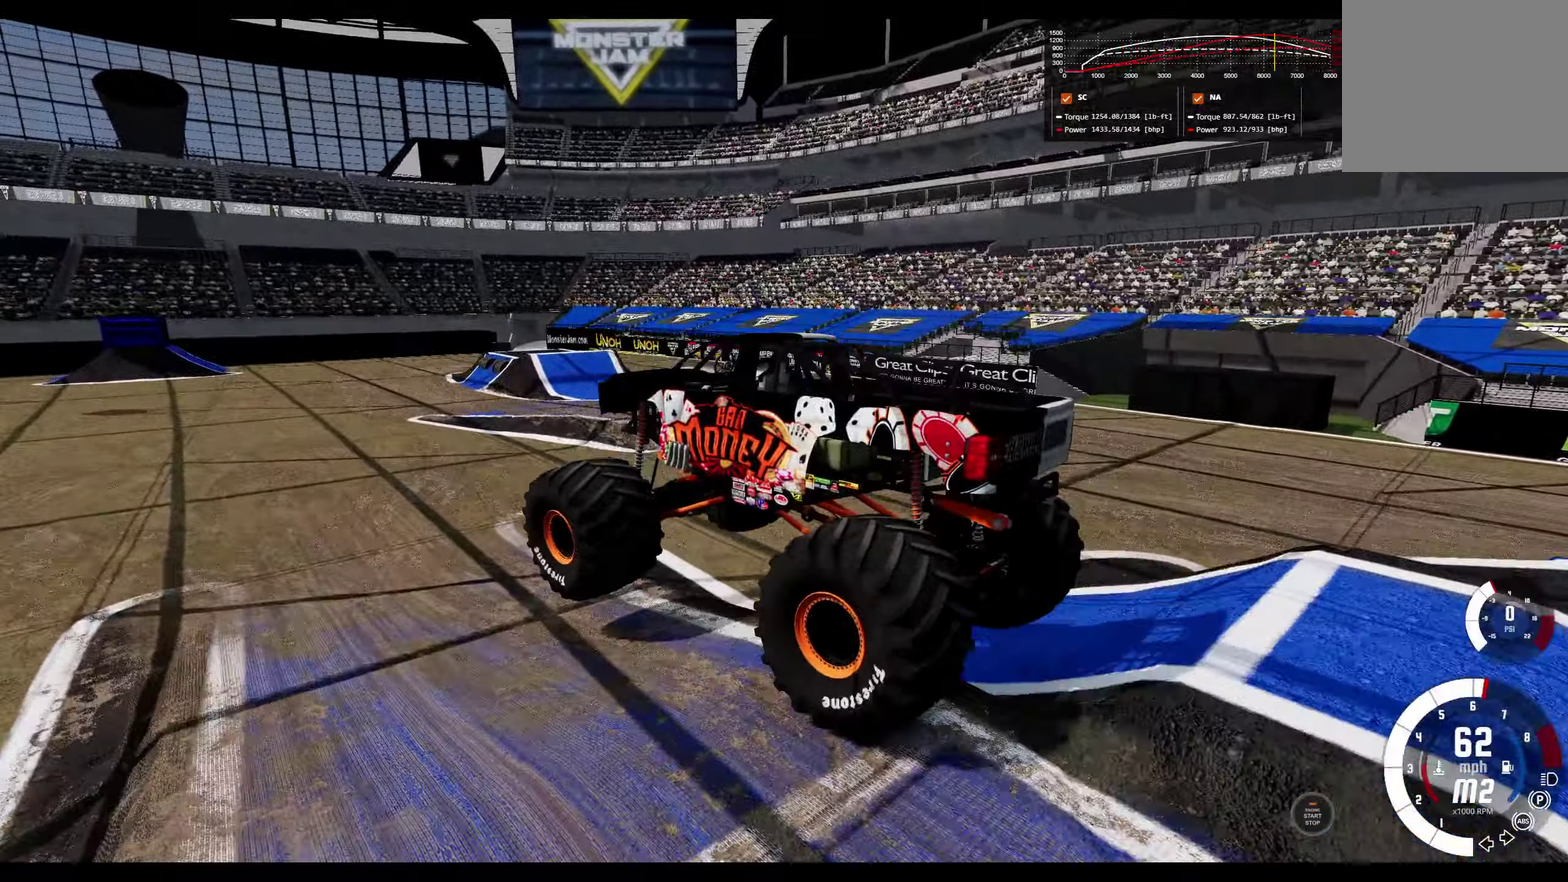
{"dt_ms": 400, "buttons": [], "left_stick": "center", "right_stick": "center", "events": []}
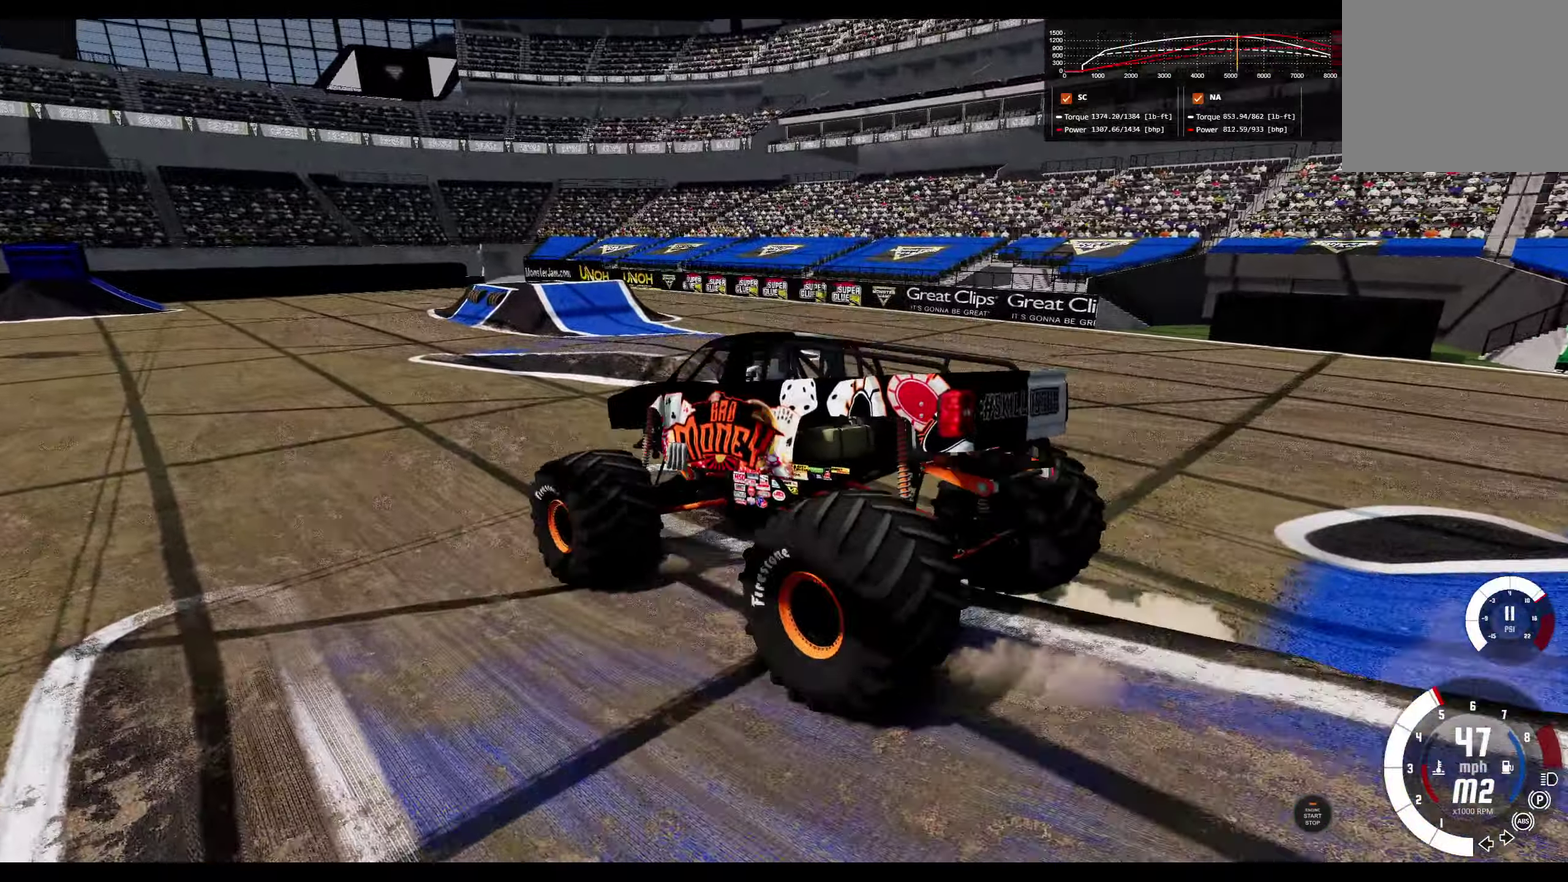
{"dt_ms": 800, "buttons": [], "left_stick": "center", "right_stick": "center", "events": []}
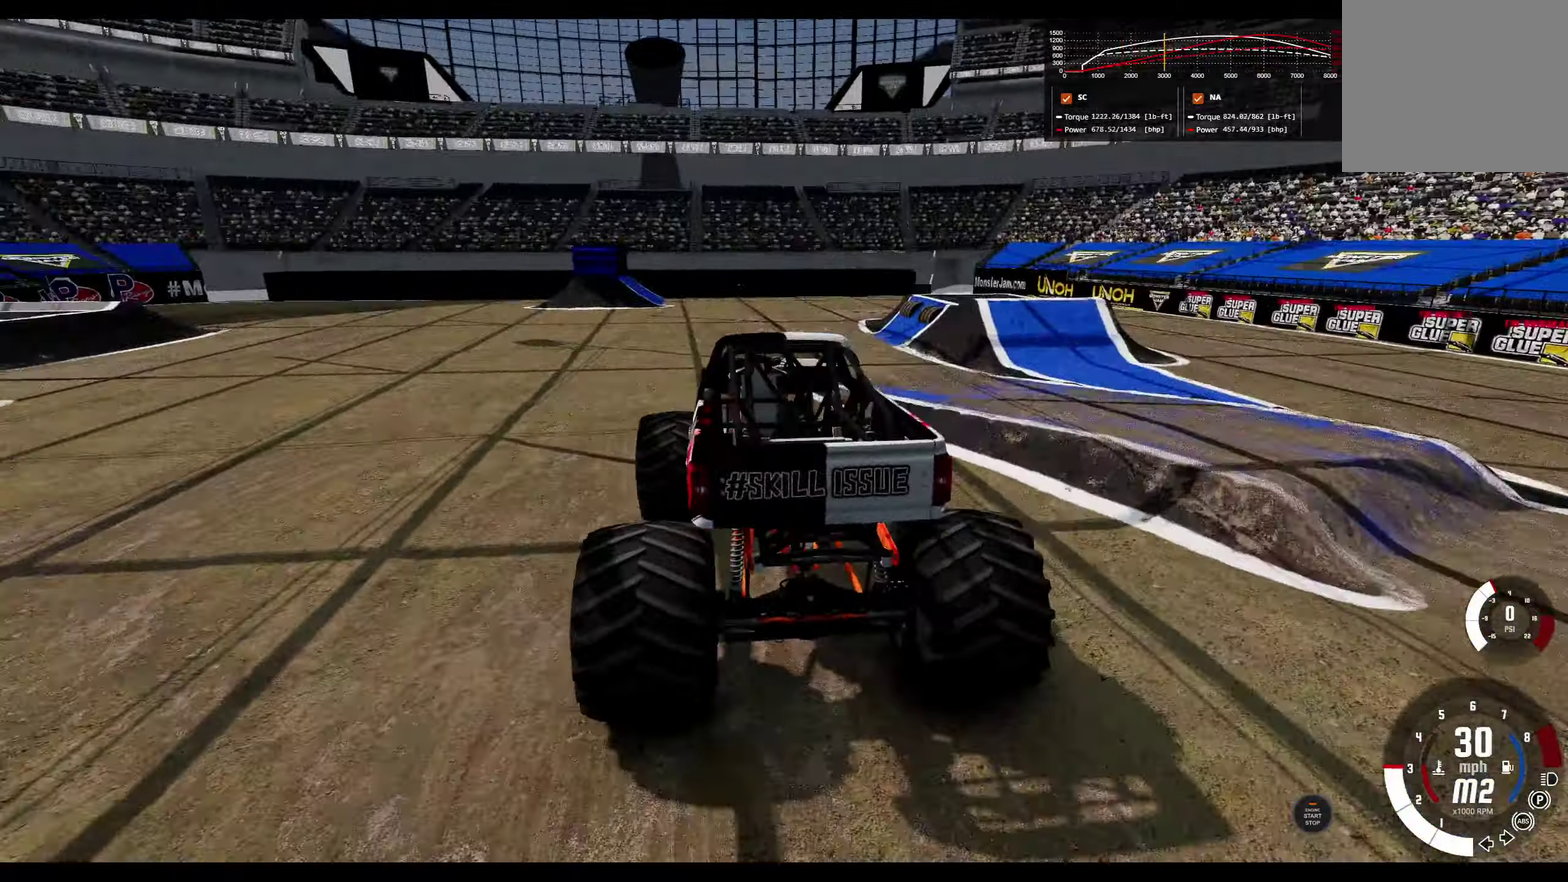
{"dt_ms": 300, "buttons": ["L1"], "left_stick": "left", "right_stick": "center", "events": [[133, "left_stick", "left"], [233, "L1", "down"]]}
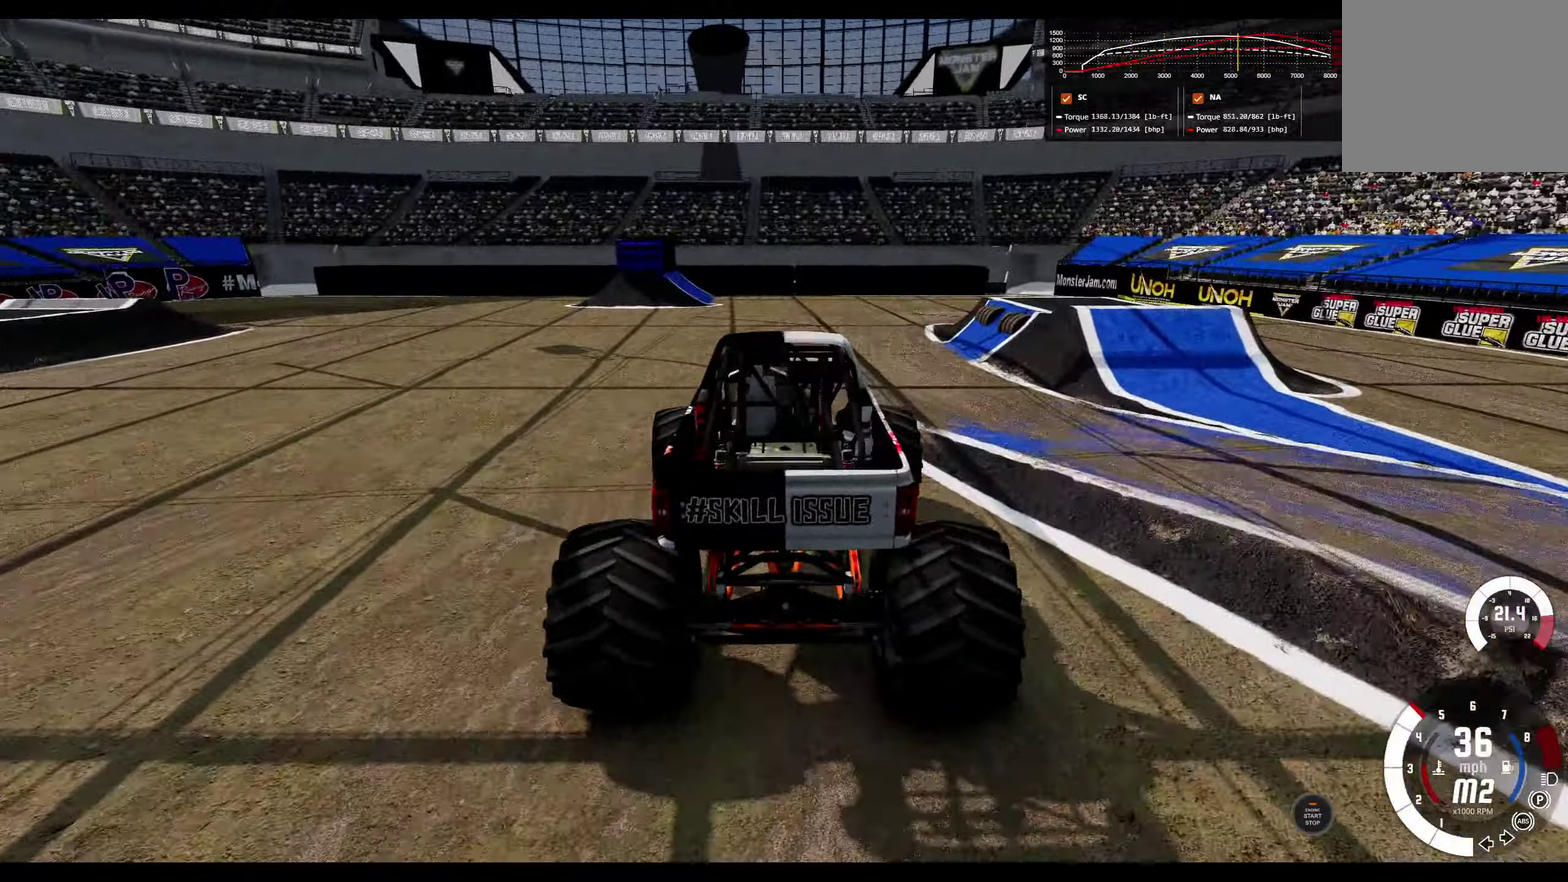
{"dt_ms": 500, "buttons": ["L1"], "left_stick": "left", "right_stick": "center", "events": [[217, "right_stick", "left"], [350, "right_stick", "center"]]}
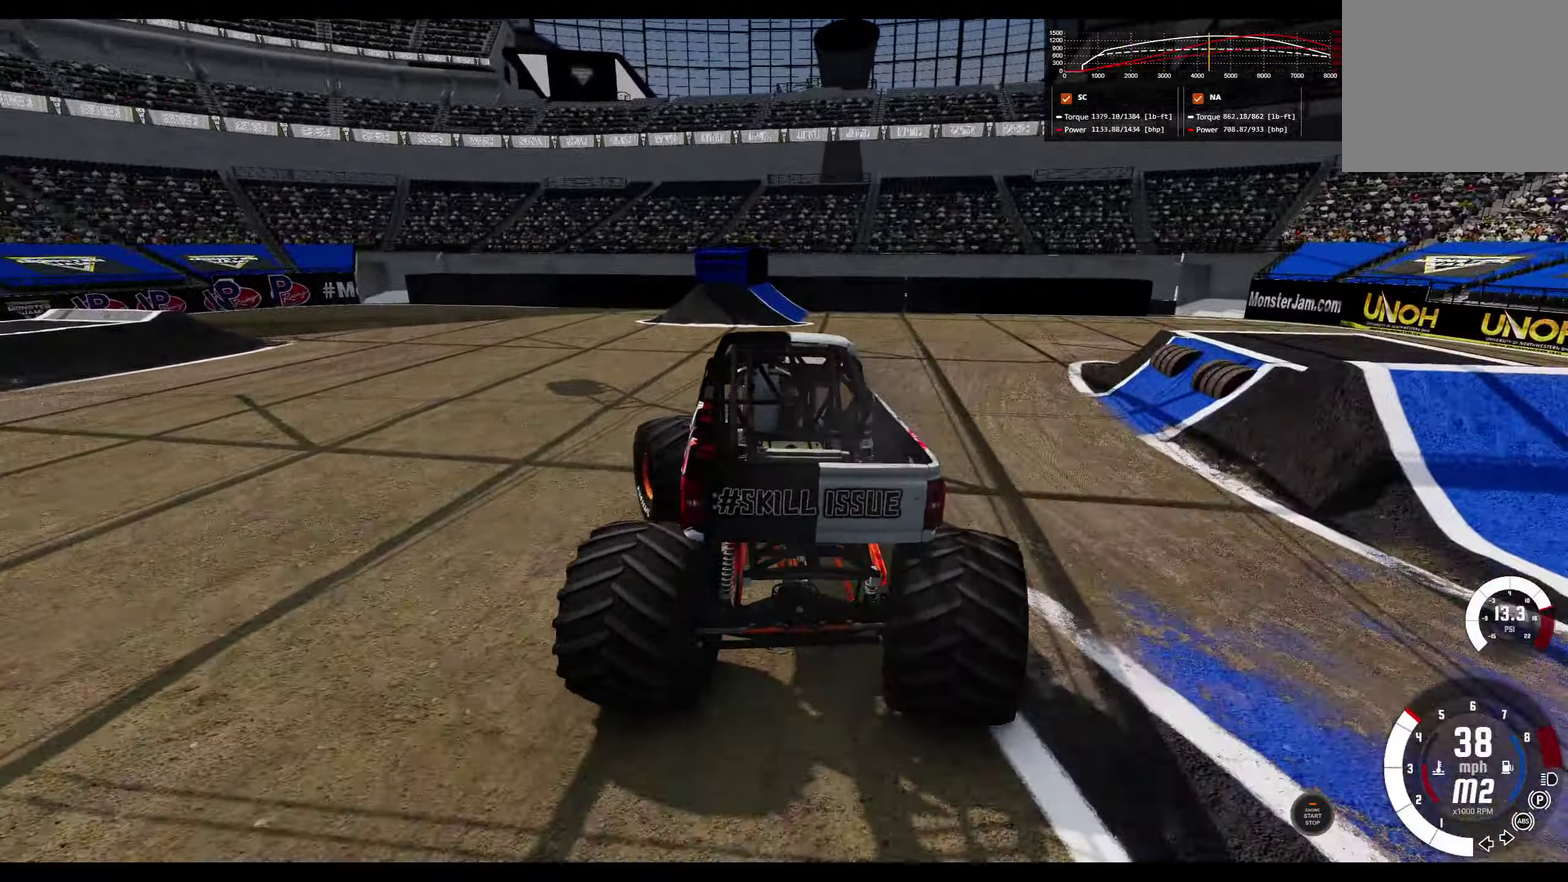
{"dt_ms": 500, "buttons": [], "left_stick": "center", "right_stick": "center", "events": [[183, "L1", "up"], [350, "left_stick", "center"]]}
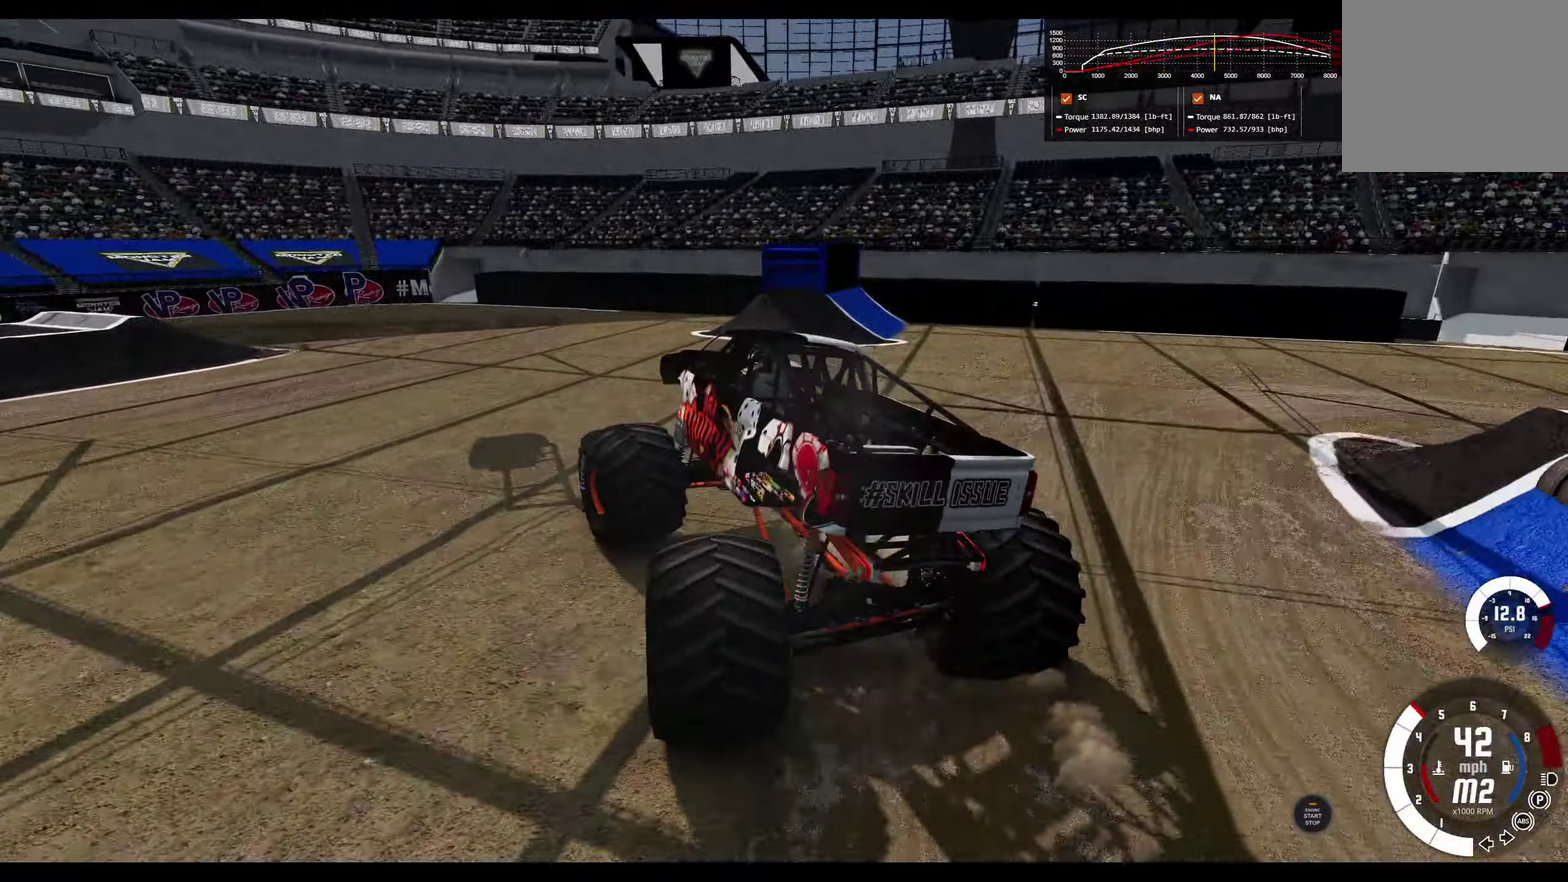
{"dt_ms": 300, "buttons": [], "left_stick": "center", "right_stick": "center", "events": []}
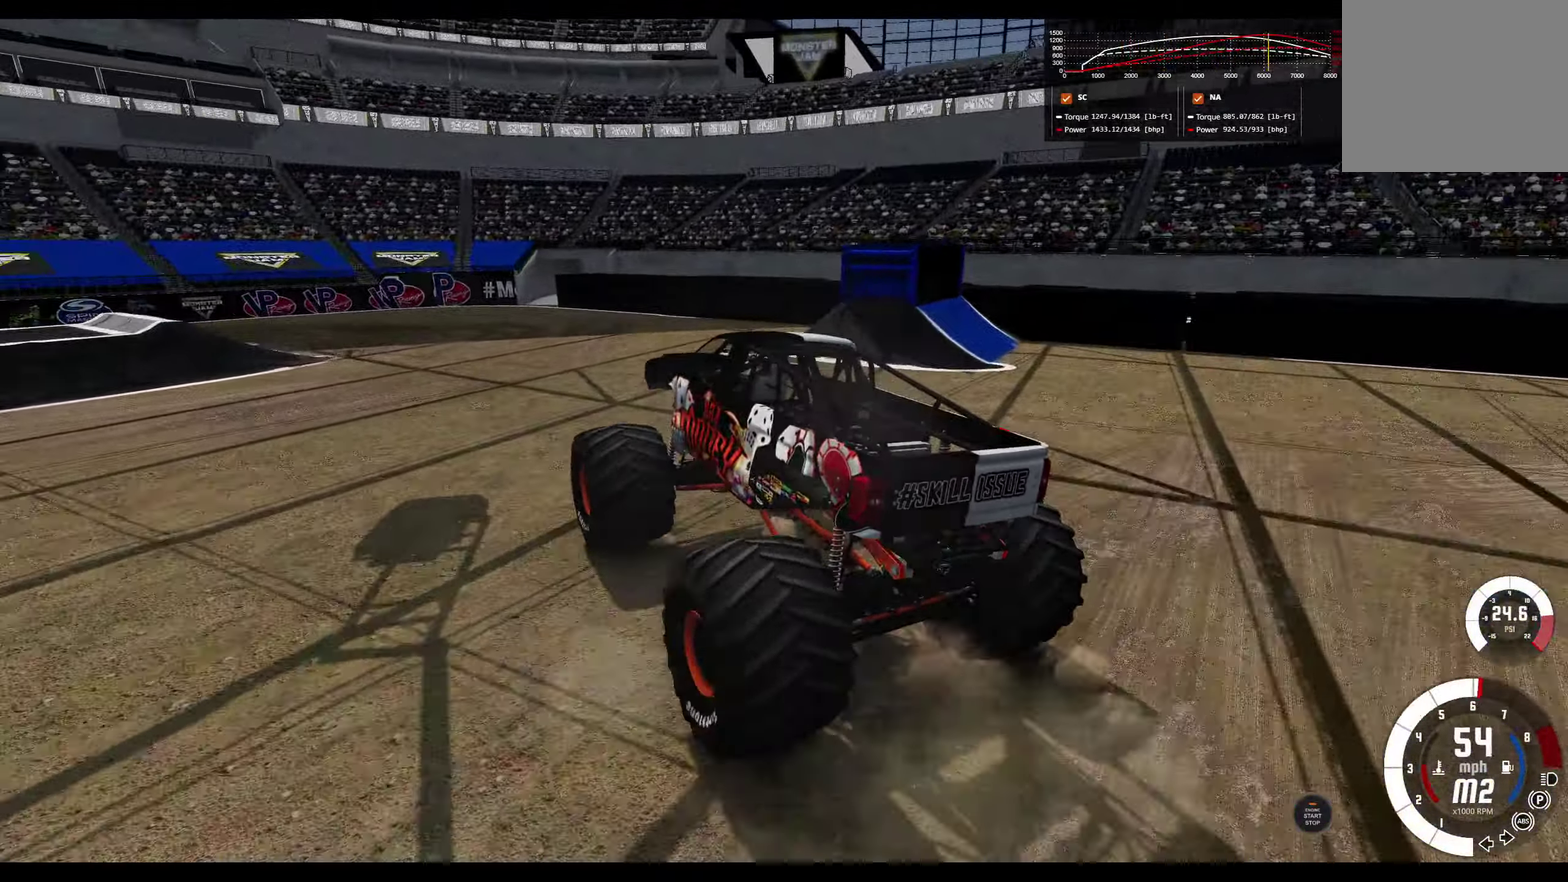
{"dt_ms": 800, "buttons": [], "left_stick": "center", "right_stick": "center", "events": []}
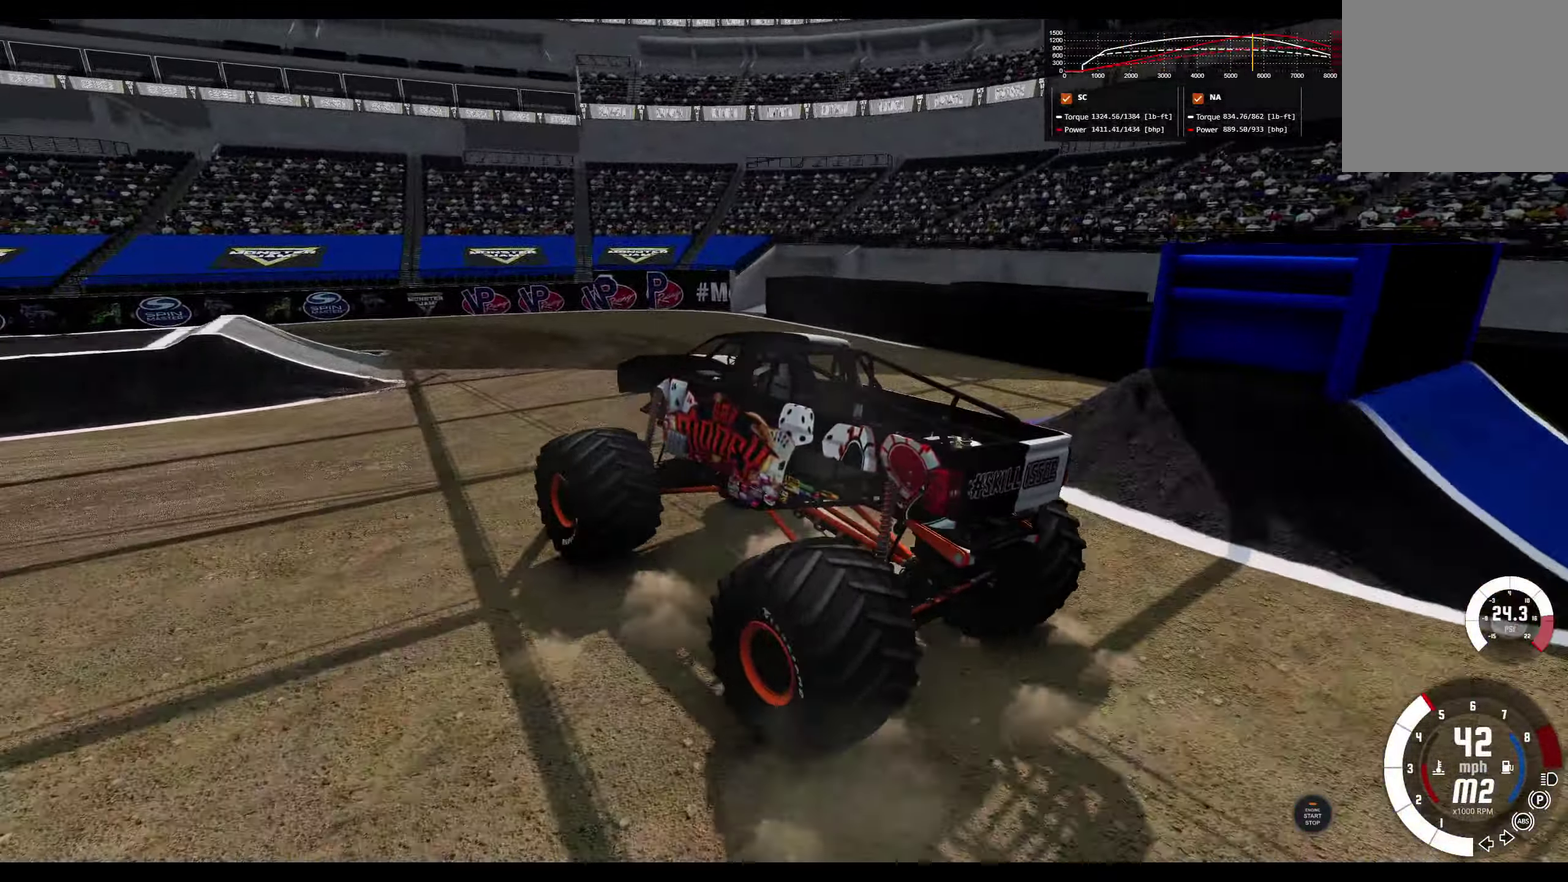
{"dt_ms": 400, "buttons": [], "left_stick": "left", "right_stick": "center", "events": [[100, "left_stick", "left"]]}
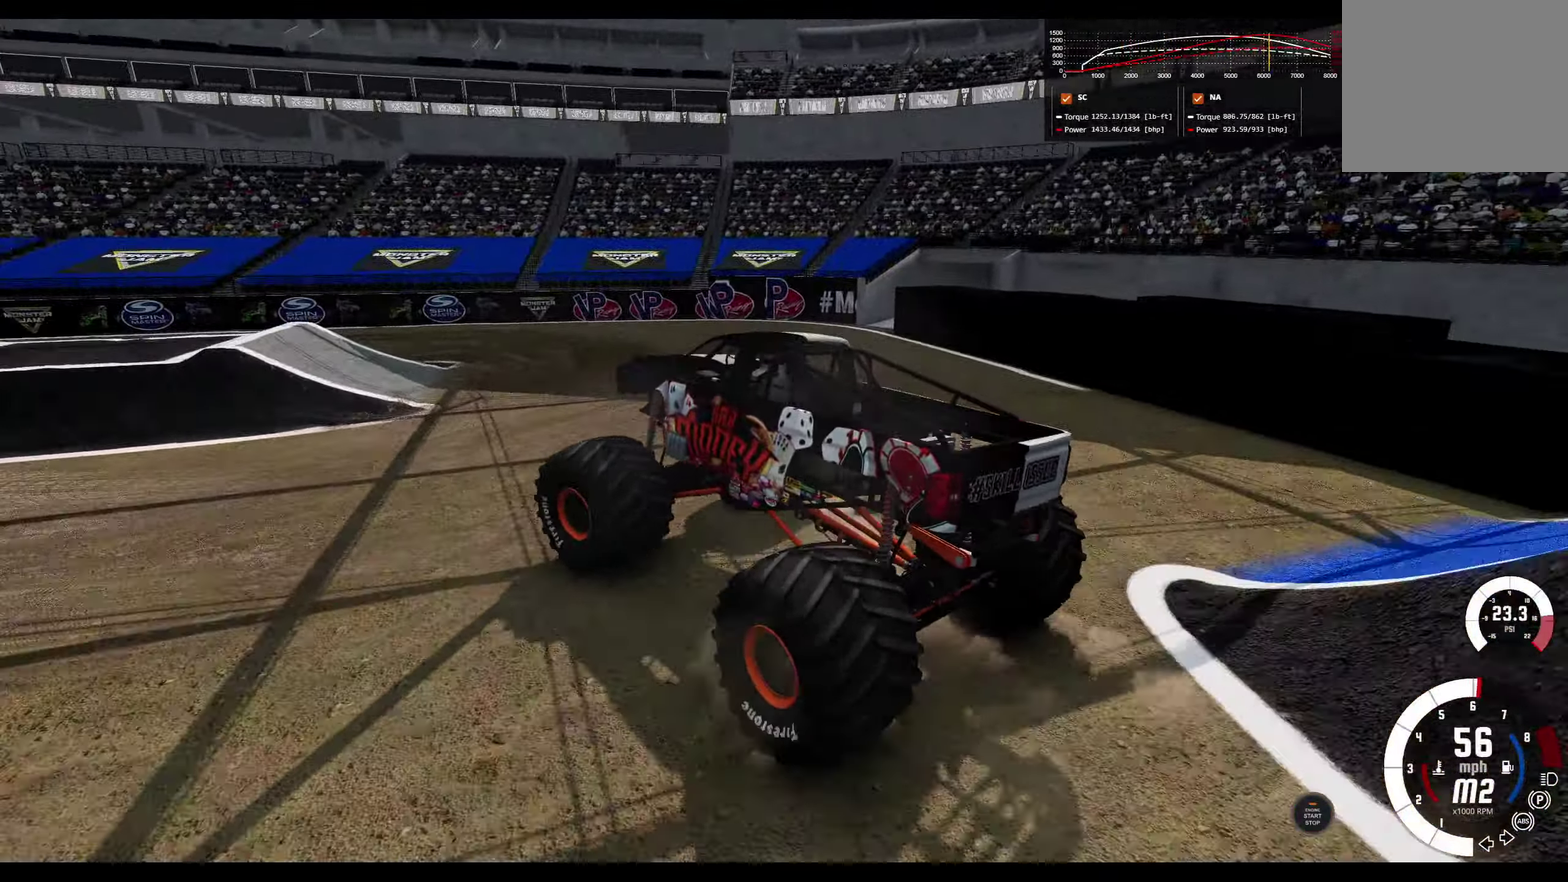
{"dt_ms": 400, "buttons": [], "left_stick": "left", "right_stick": "center", "events": []}
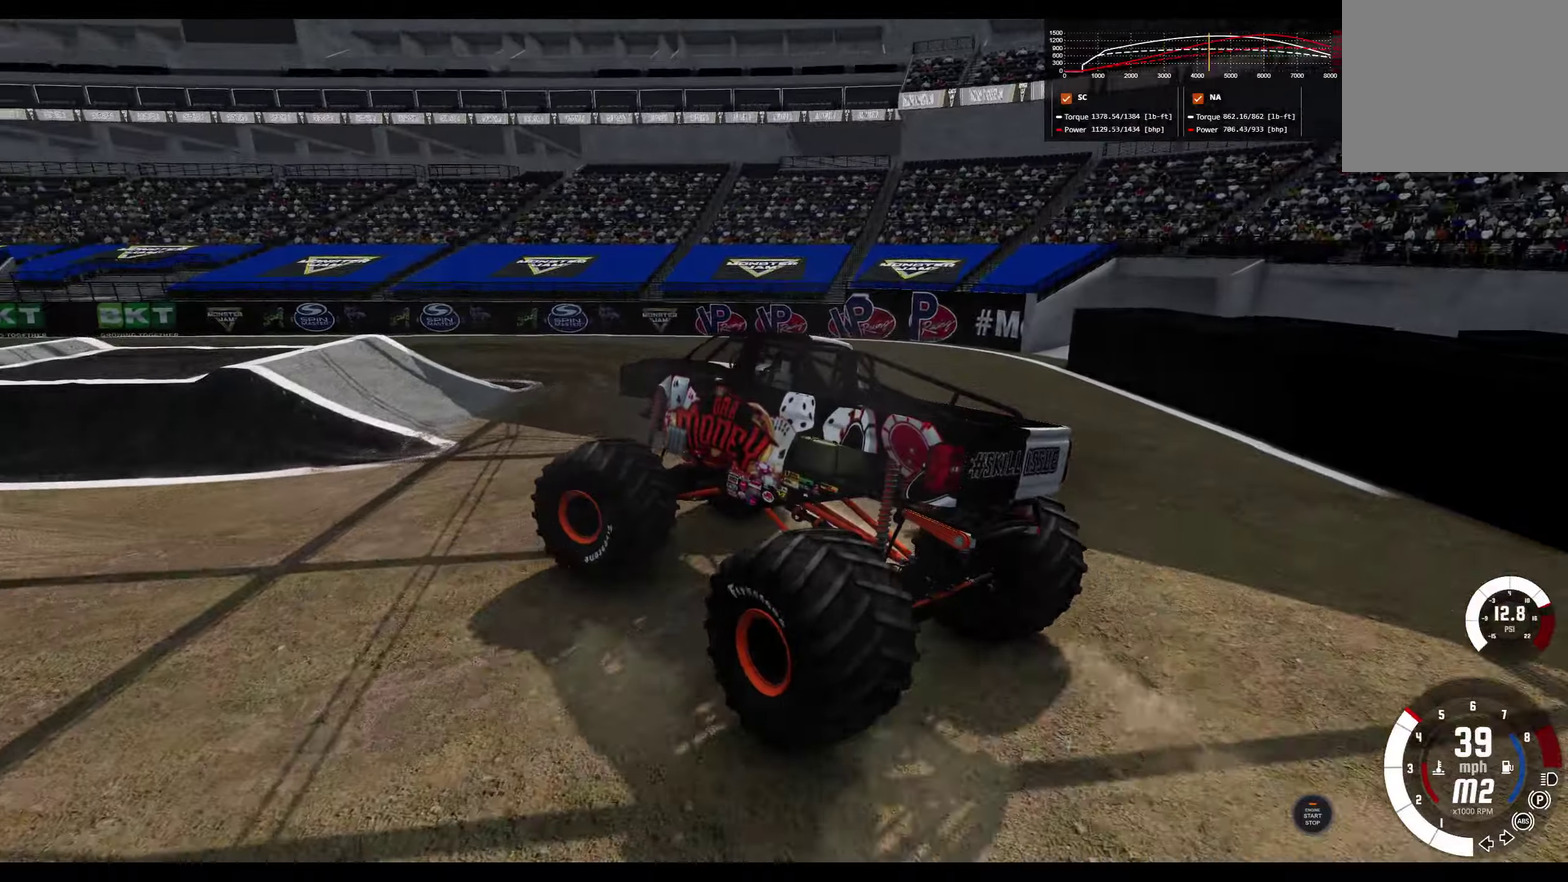
{"dt_ms": 800, "buttons": [], "left_stick": "right", "right_stick": "center", "events": [[234, "left_stick", "center"], [300, "left_stick", "right"], [517, "right_stick", "down"], [700, "right_stick", "center"]]}
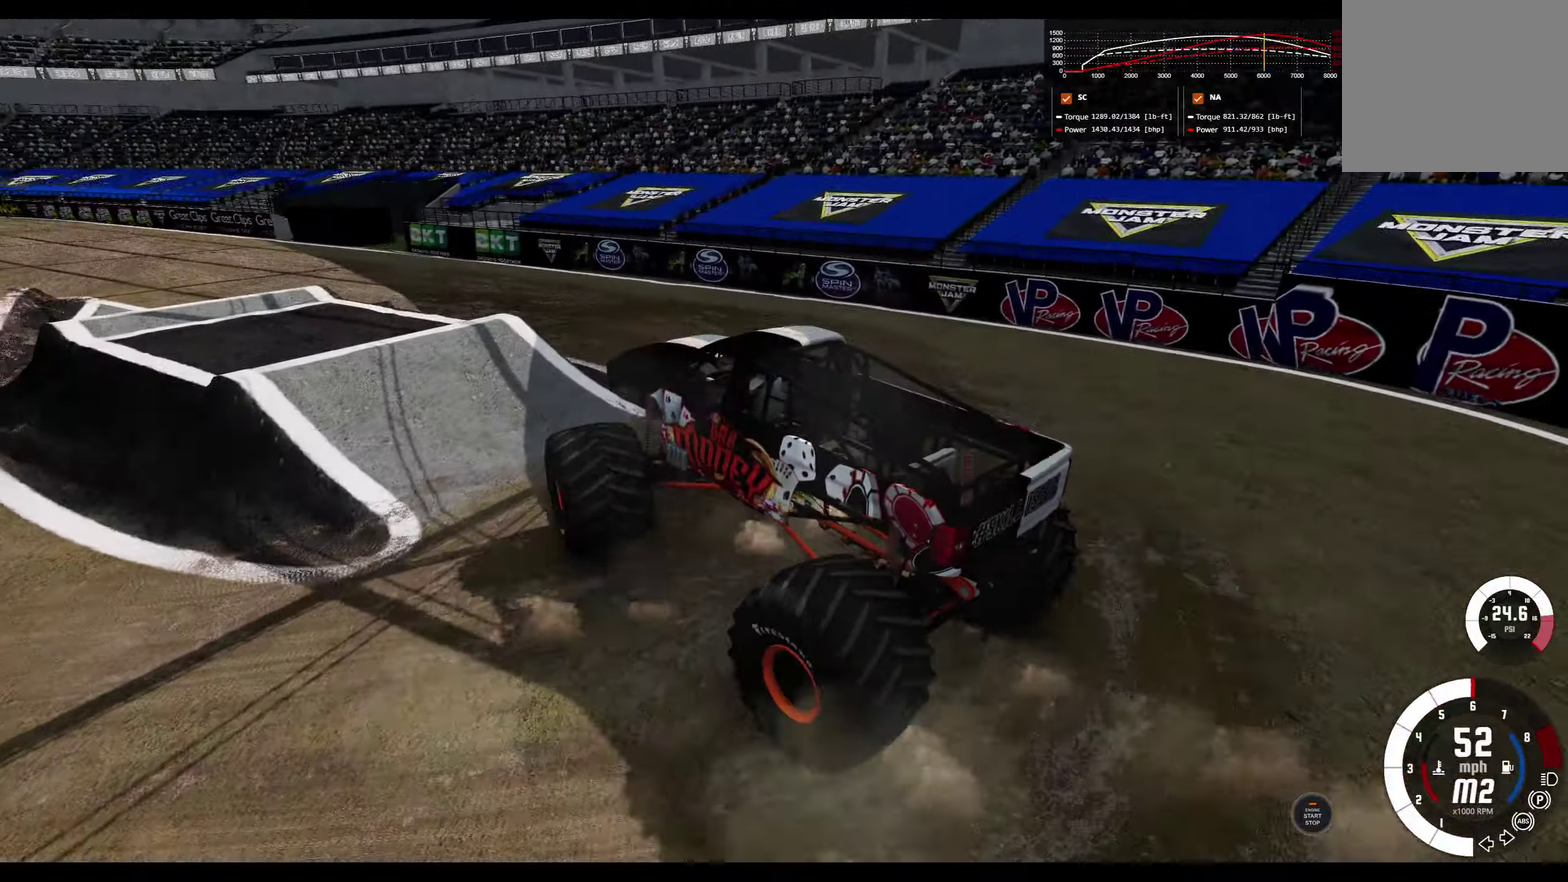
{"dt_ms": 300, "buttons": [], "left_stick": "left", "right_stick": "center", "events": [[184, "left_stick", "center"], [250, "left_stick", "left"]]}
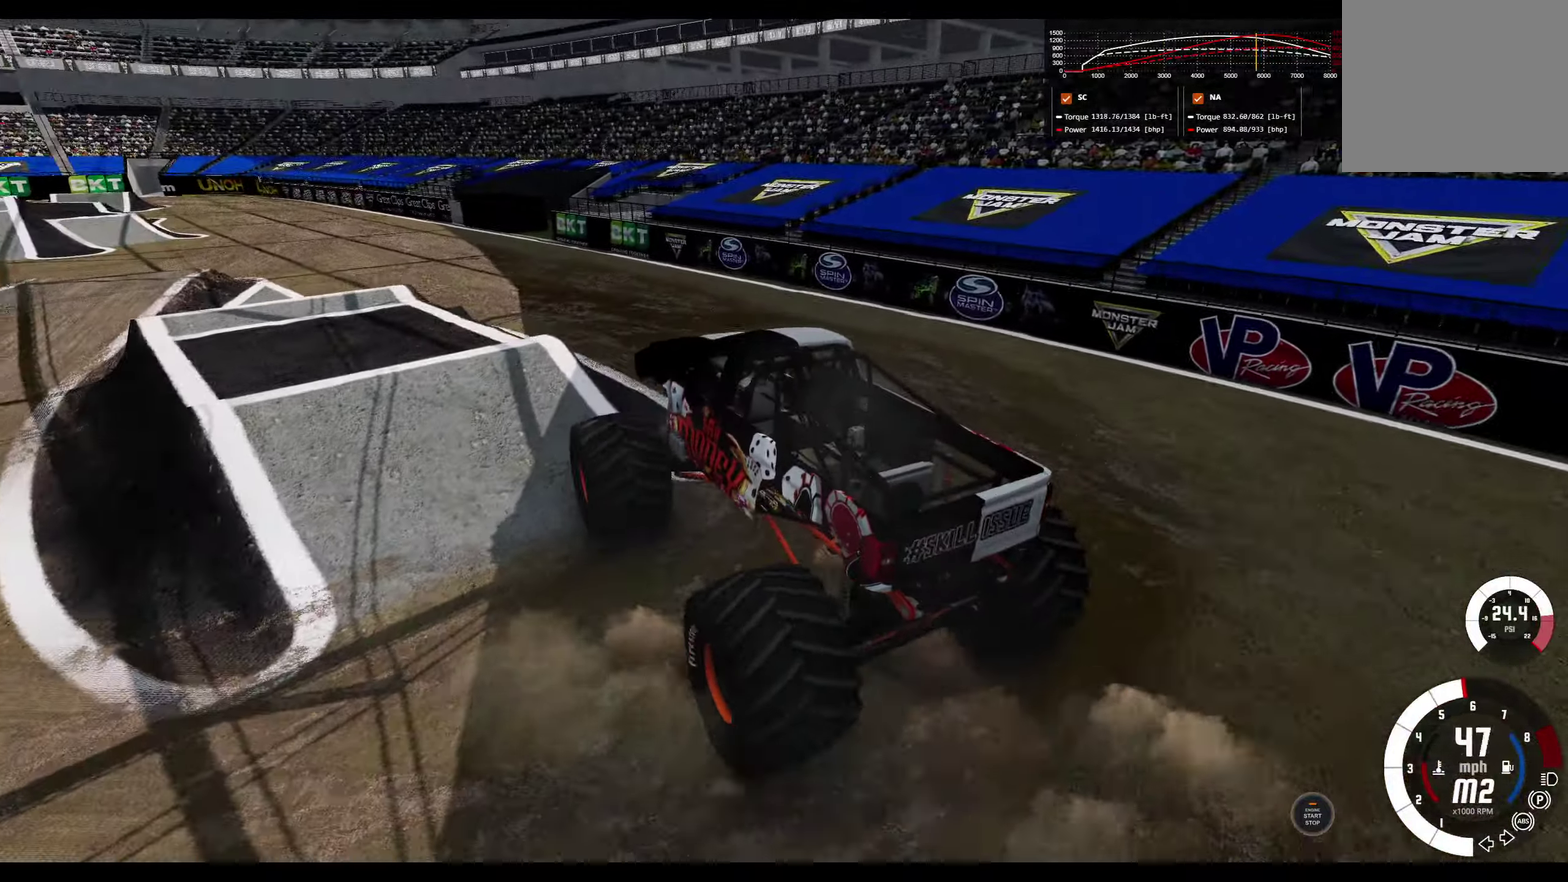
{"dt_ms": 400, "buttons": [], "left_stick": "left", "right_stick": "center", "events": []}
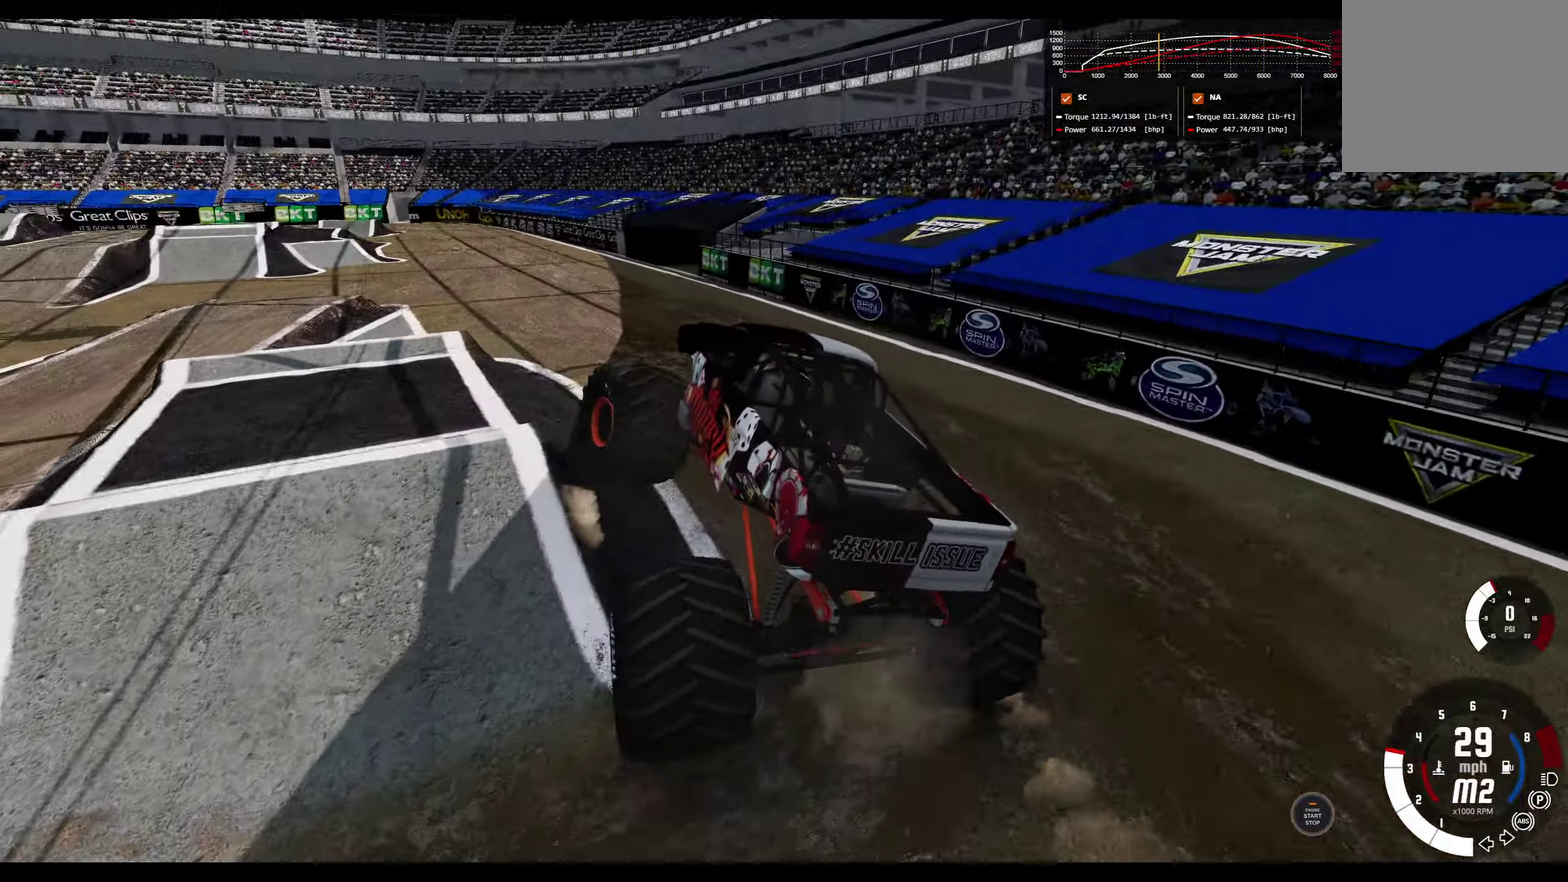
{"dt_ms": 800, "buttons": [], "left_stick": "left", "right_stick": "center", "events": []}
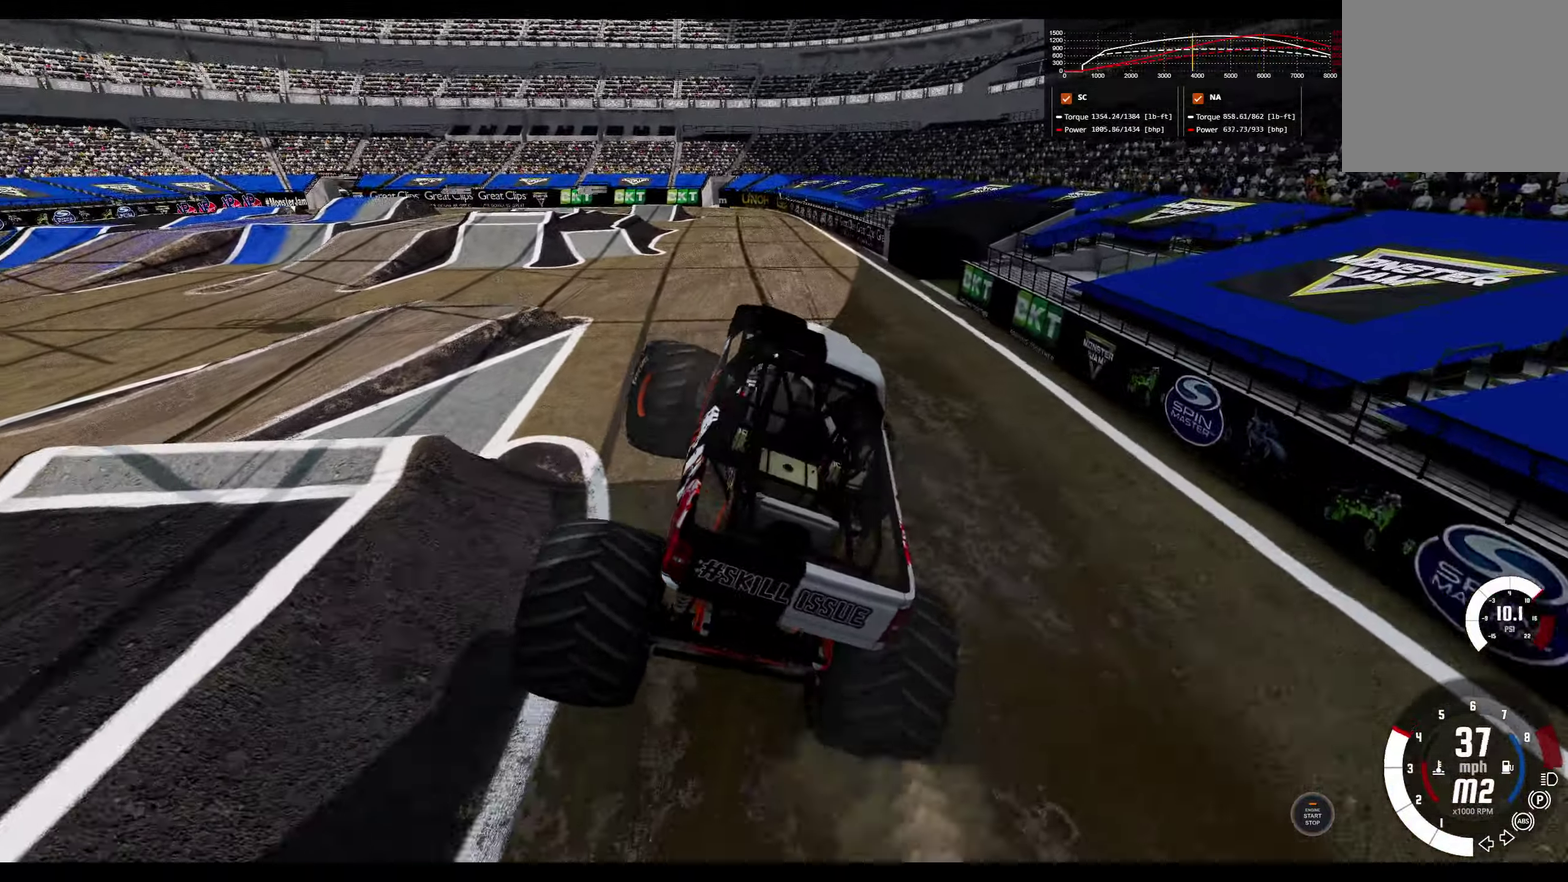
{"dt_ms": 300, "buttons": [], "left_stick": "center", "right_stick": "center", "events": [[234, "left_stick", "center"]]}
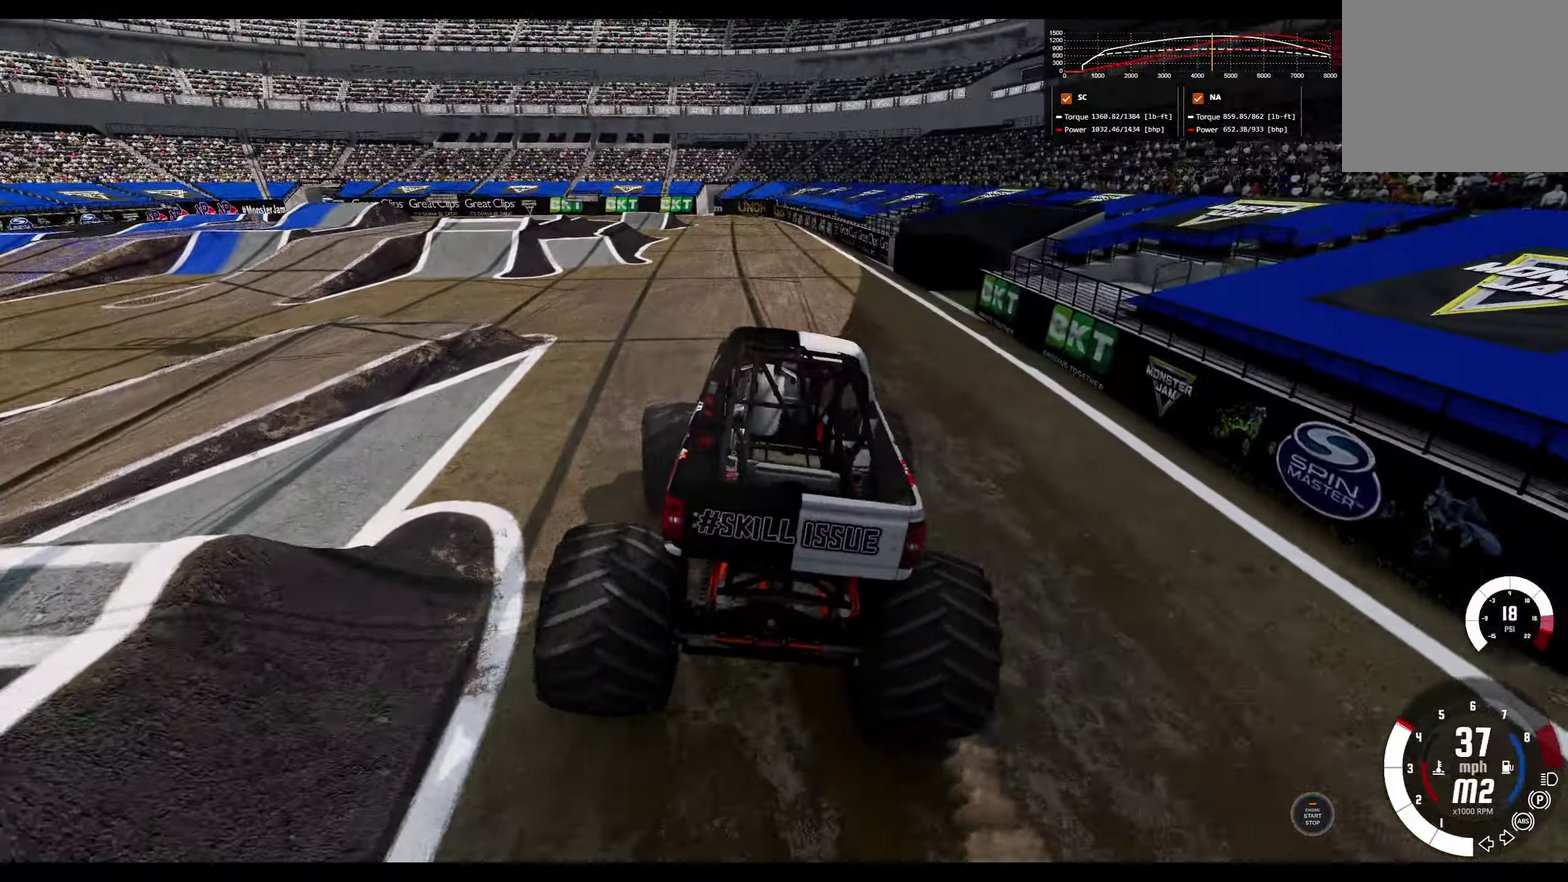
{"dt_ms": 500, "buttons": [], "left_stick": "left", "right_stick": "center", "events": [[484, "left_stick", "left"]]}
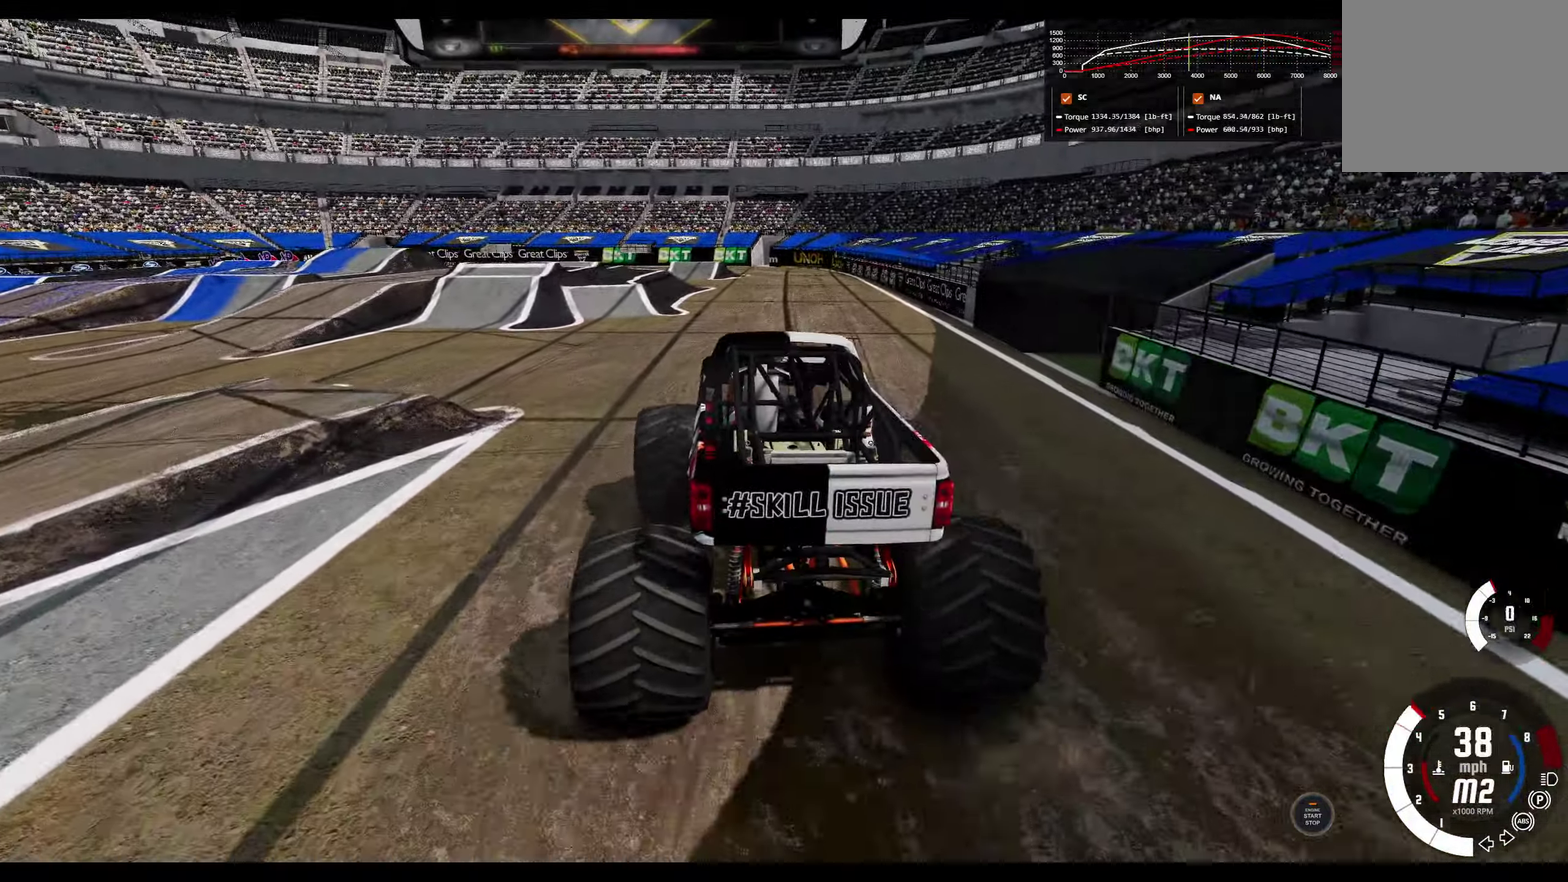
{"dt_ms": 500, "buttons": [], "left_stick": "left", "right_stick": "center", "events": []}
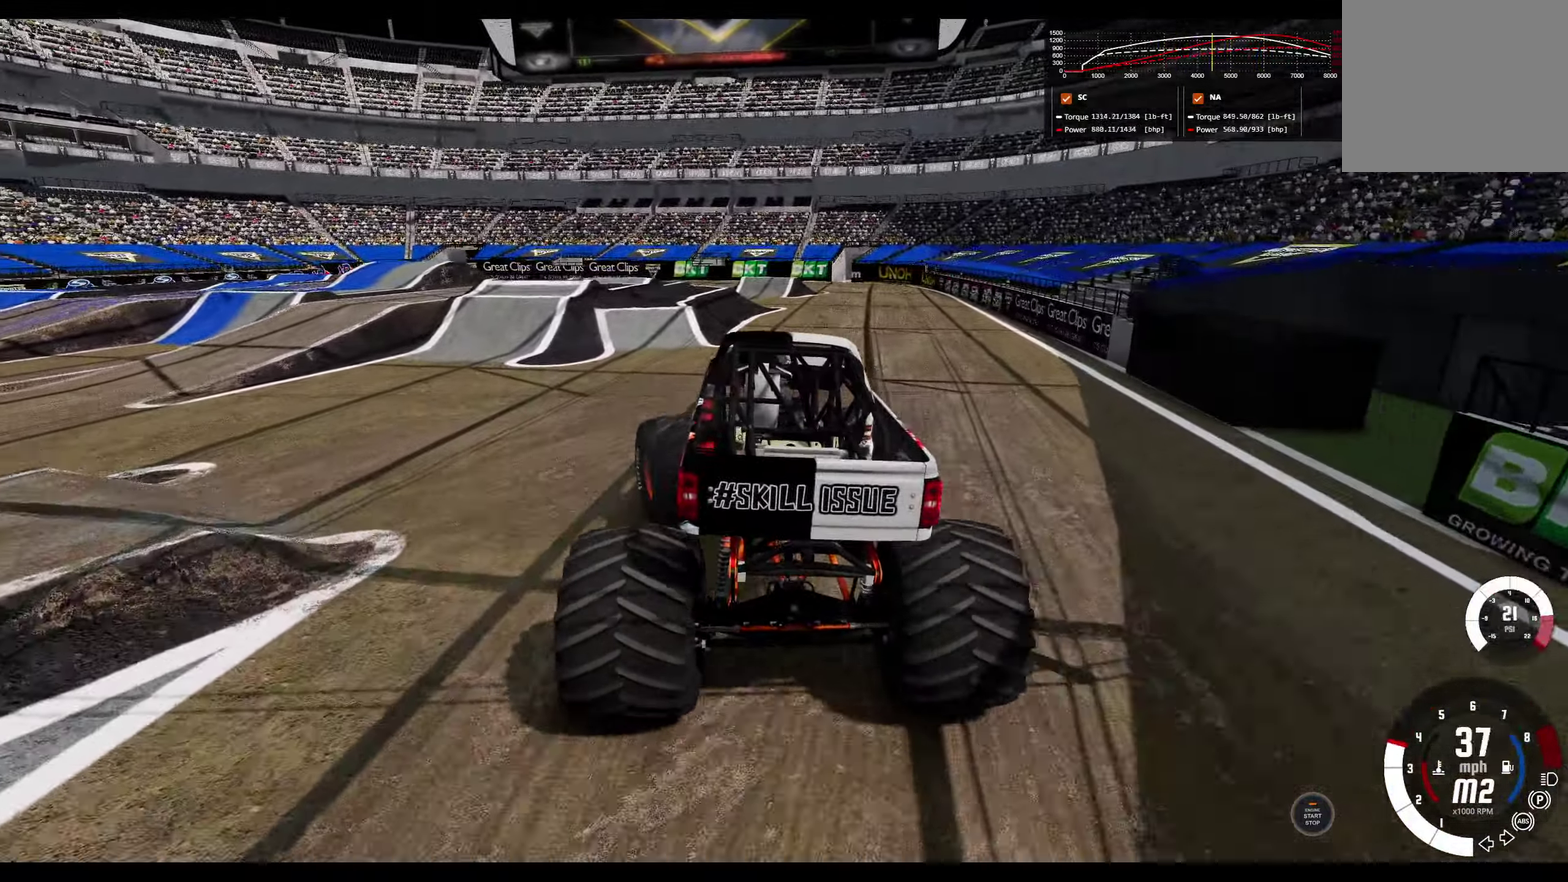
{"dt_ms": 300, "buttons": [], "left_stick": "center", "right_stick": "center", "events": [[134, "left_stick", "center"]]}